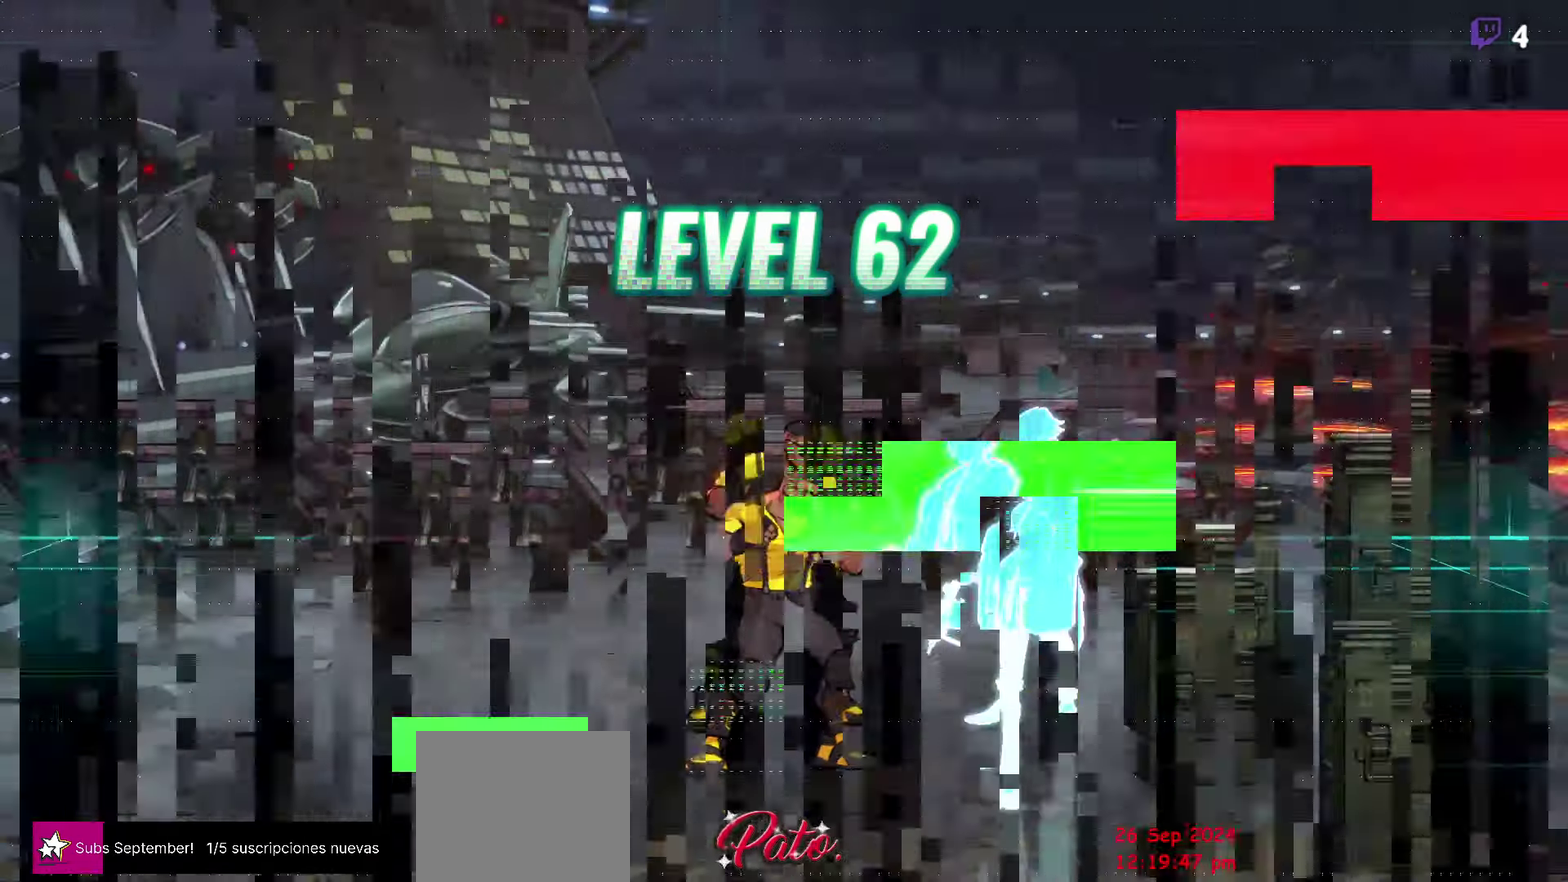
Gameplay with a controller (Xbox layout); each line is a JSON object with the inputs held at the frame after it. "events" lists button and stick changes between this image and that frame as [ms after this image, input, new state], when the widget could be followed in between. Not read: L3 R3 left_stick right_stick.
{"buttons": ["DPAD_RIGHT"], "events": [[83, "DPAD_RIGHT", "down"]]}
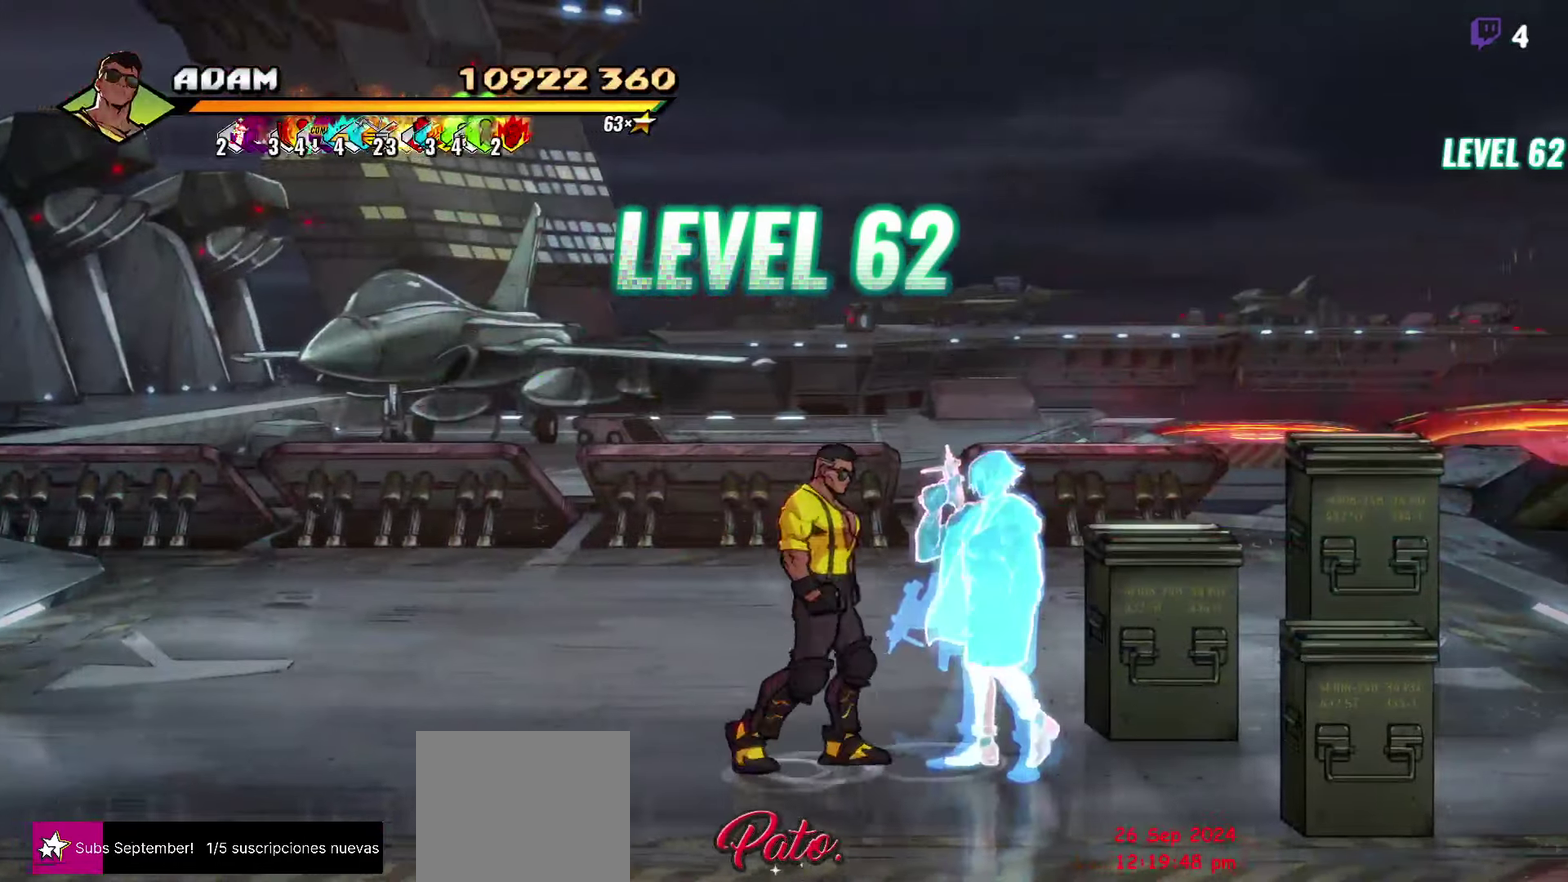
{"buttons": ["DPAD_UP", "DPAD_RIGHT"], "events": [[100, "DPAD_UP", "down"], [350, "Y", "down"], [467, "Y", "up"]]}
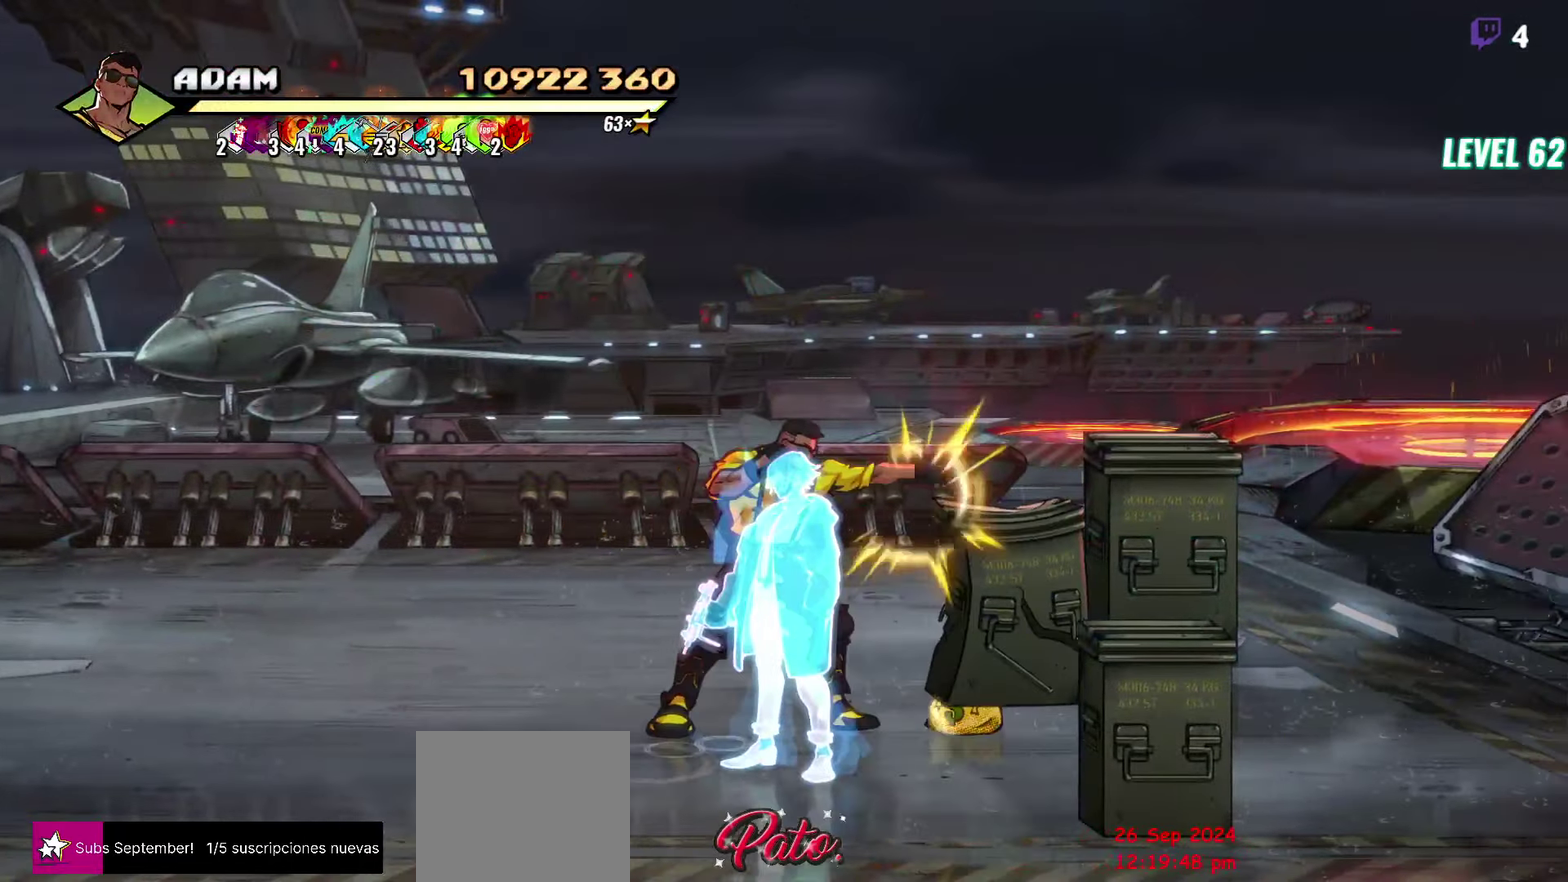
{"buttons": ["DPAD_UP", "DPAD_RIGHT"], "events": []}
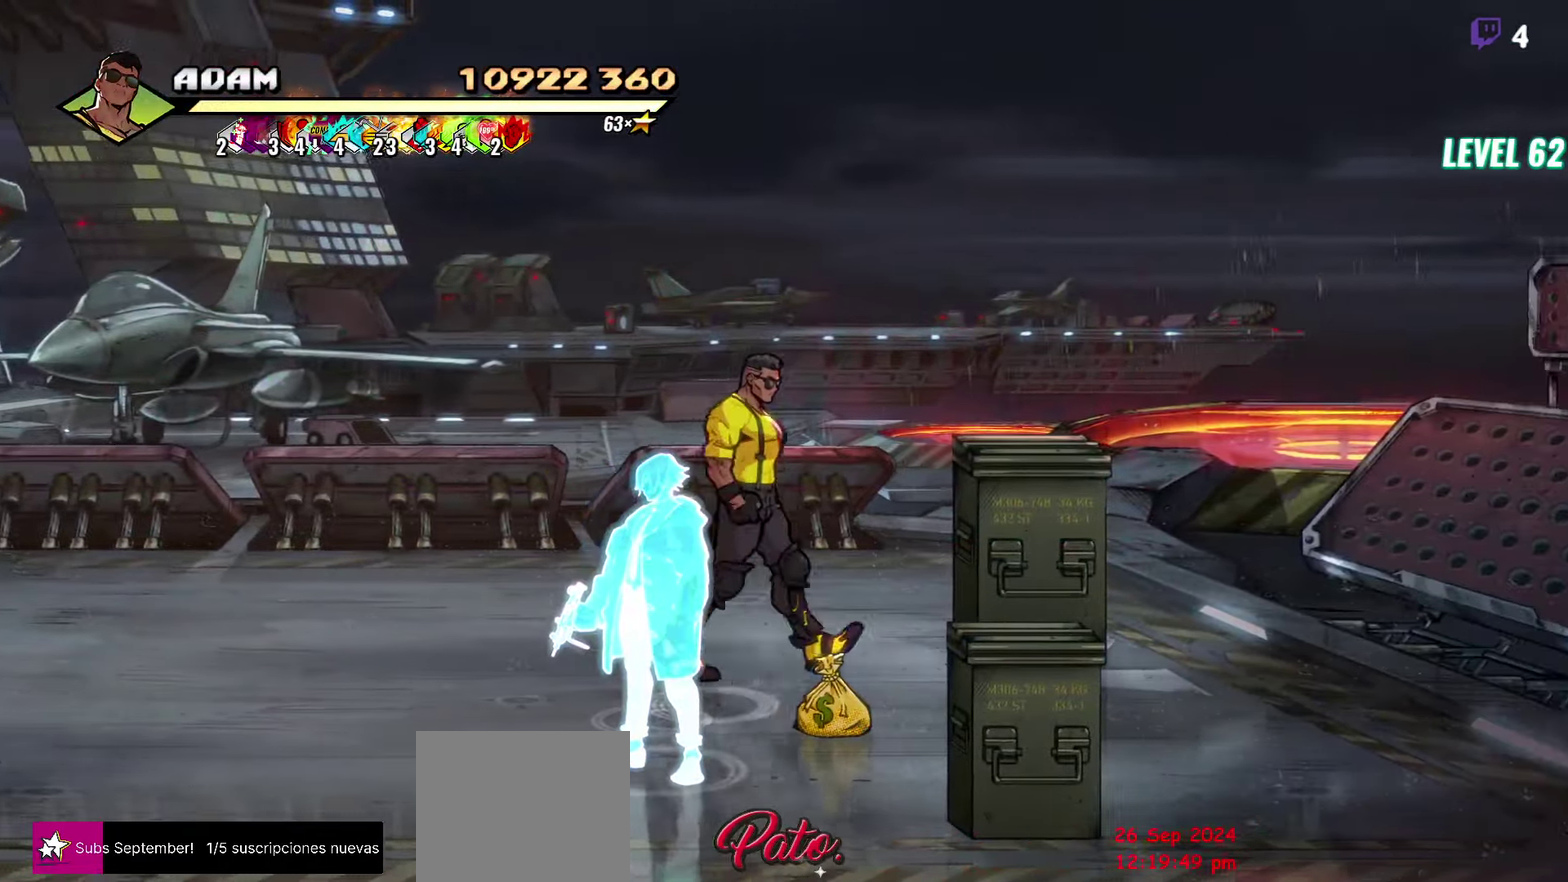
{"buttons": ["DPAD_DOWN"], "events": [[50, "DPAD_UP", "up"], [84, "DPAD_RIGHT", "up"], [117, "Y", "down"], [217, "Y", "up"], [317, "DPAD_DOWN", "down"]]}
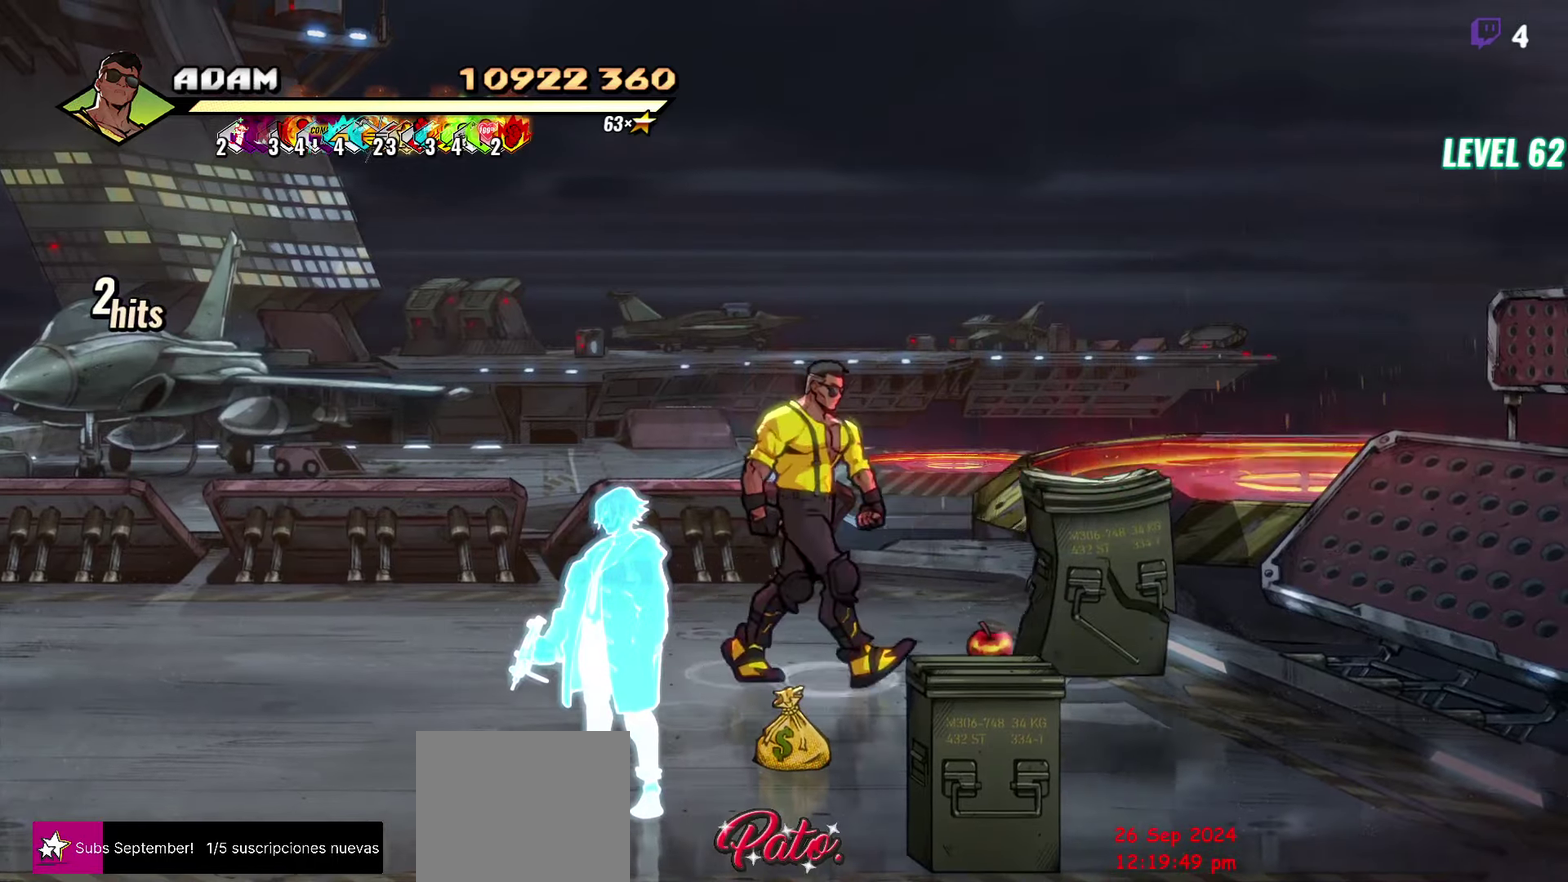
{"buttons": ["DPAD_DOWN"], "events": []}
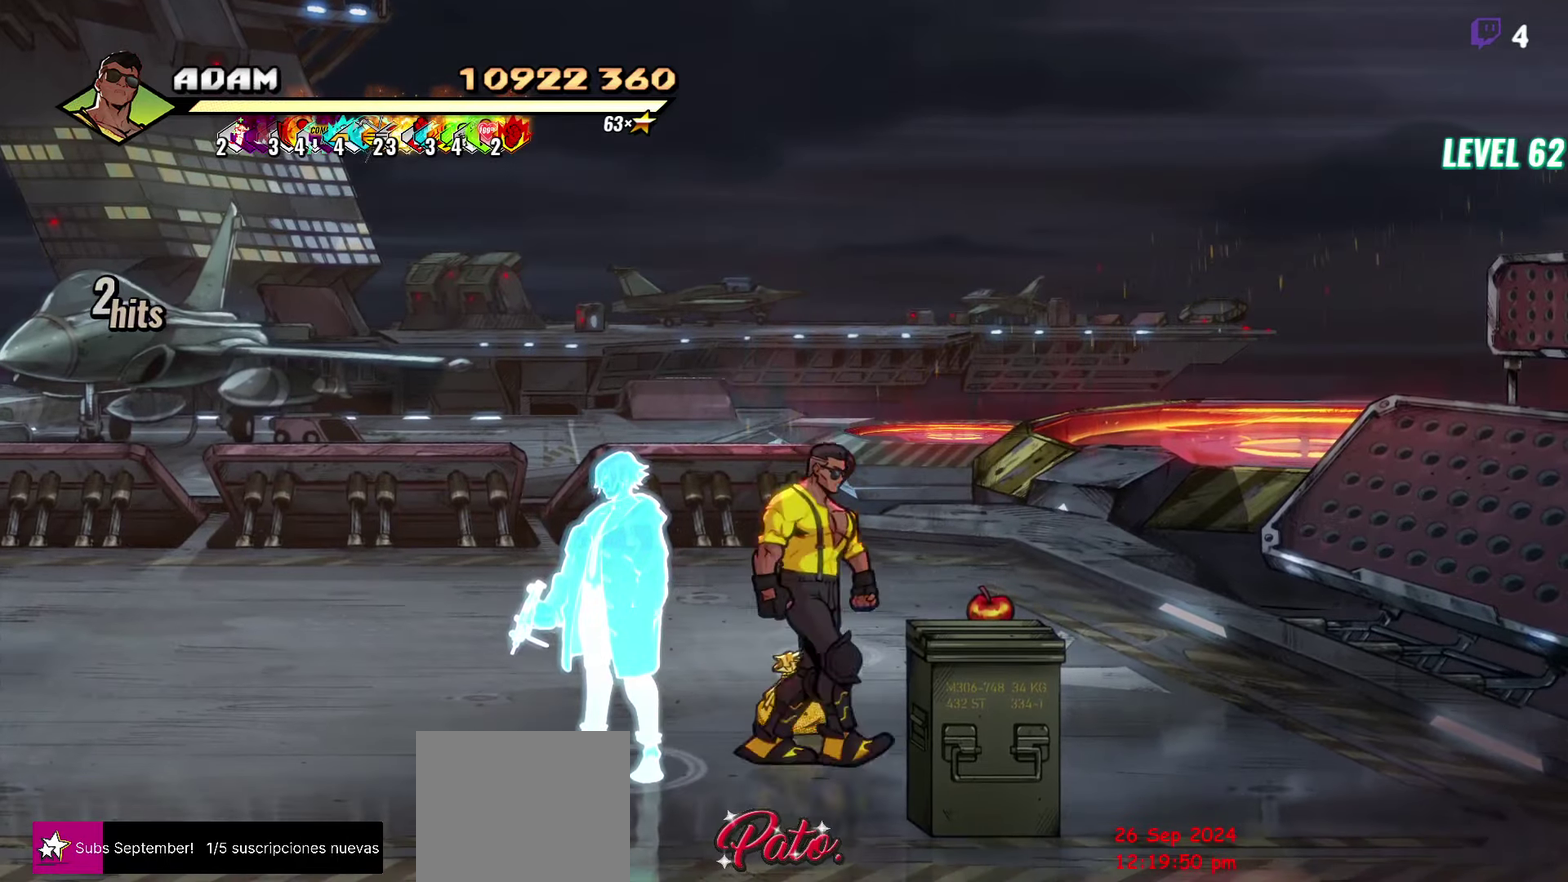
{"buttons": [], "events": [[167, "DPAD_DOWN", "up"], [200, "Y", "down"], [300, "Y", "up"]]}
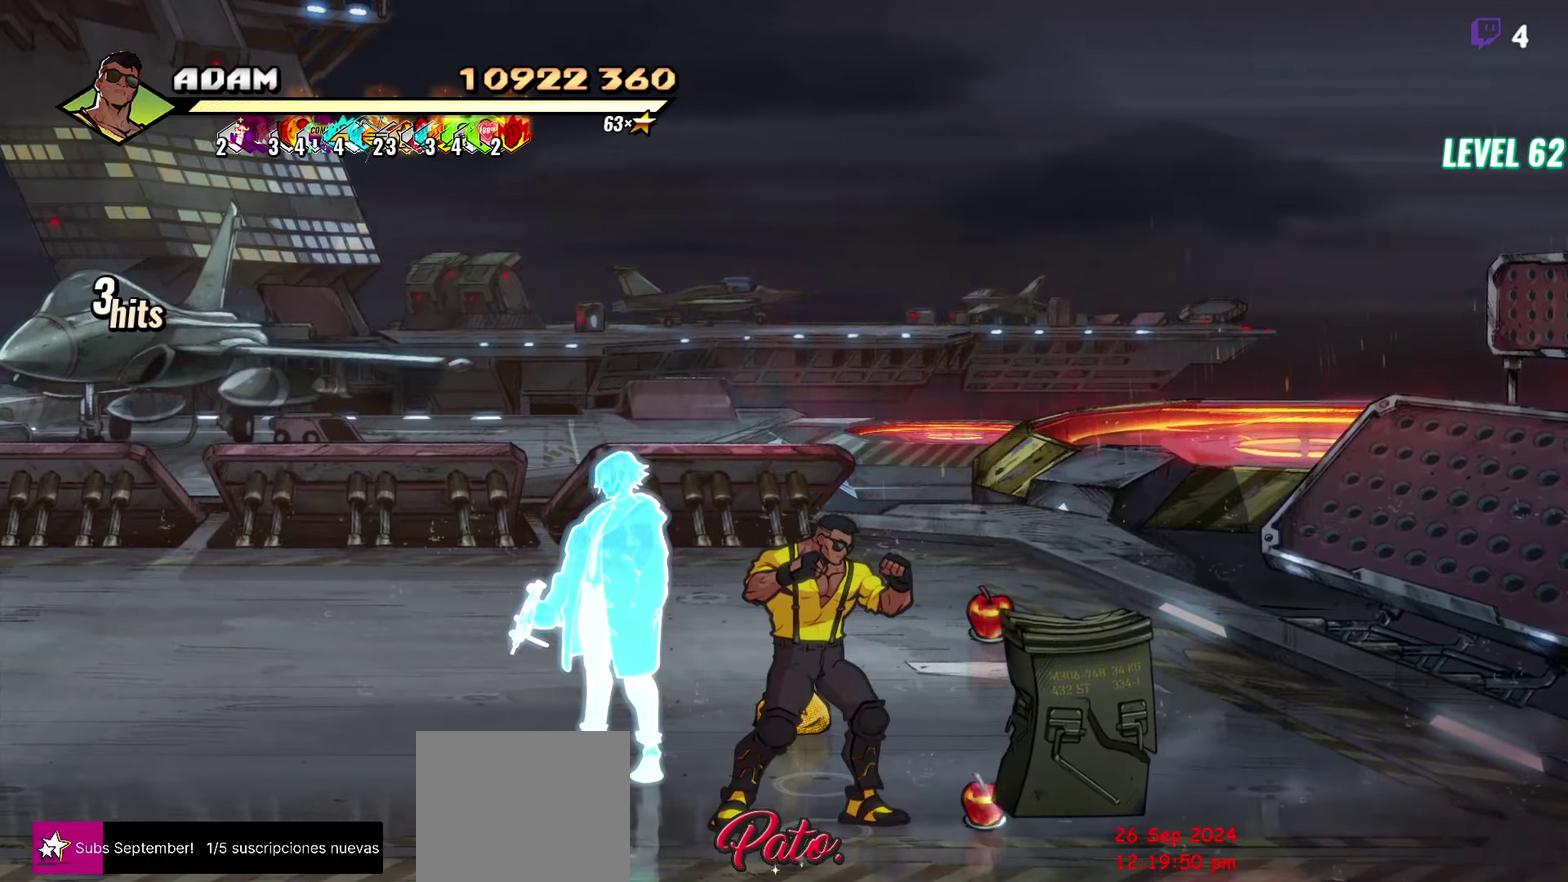
{"buttons": ["DPAD_UP", "DPAD_RIGHT"], "events": [[234, "DPAD_RIGHT", "down"], [400, "DPAD_UP", "down"]]}
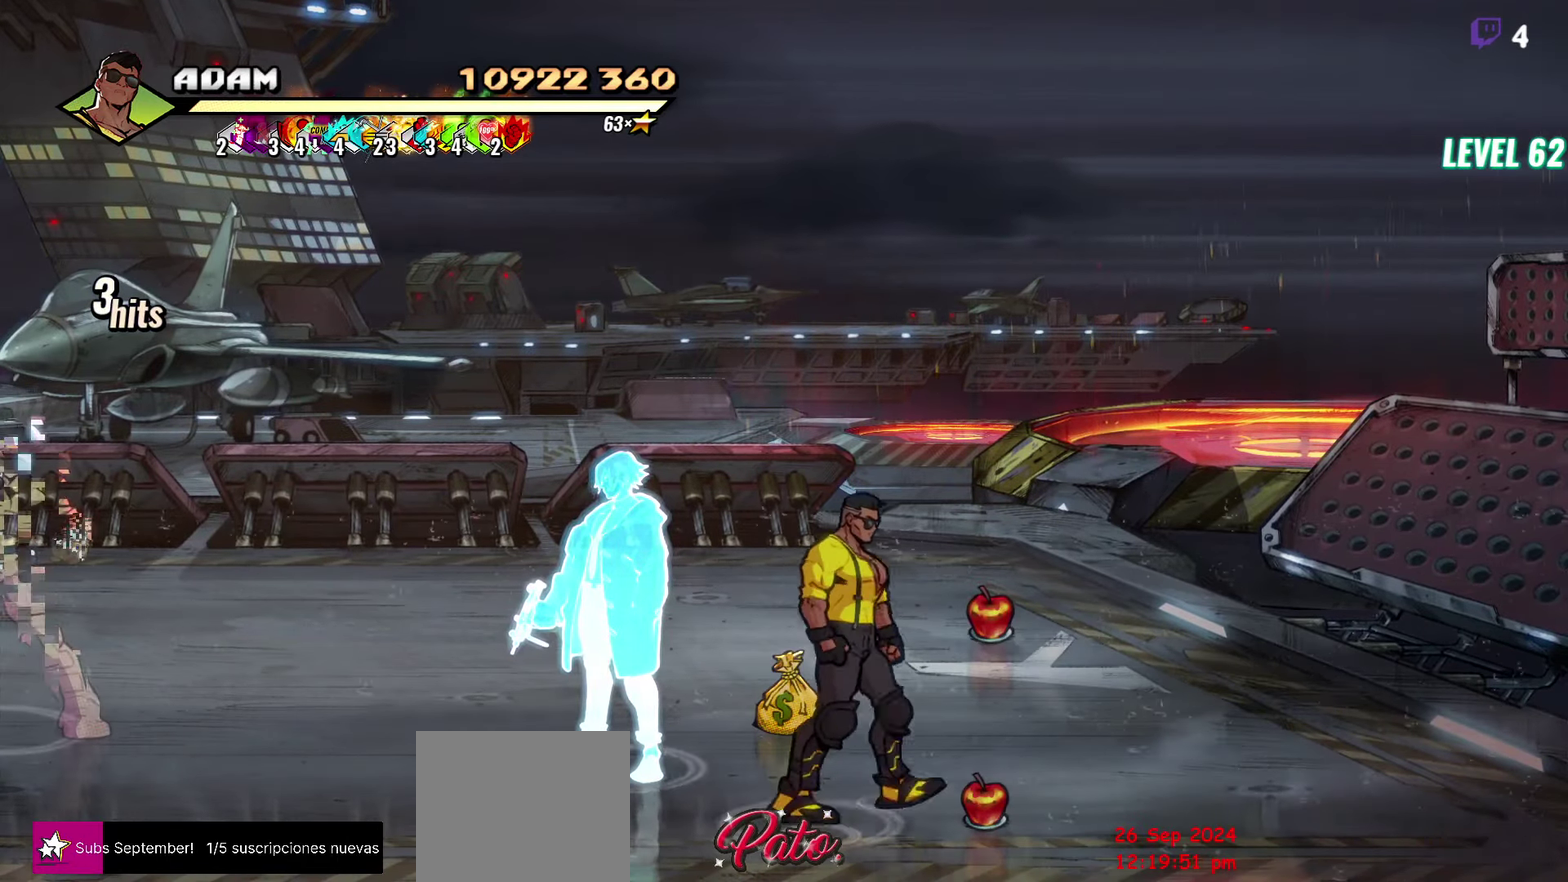
{"buttons": [], "events": [[217, "DPAD_RIGHT", "up"], [250, "DPAD_UP", "up"], [300, "DPAD_LEFT", "down"], [384, "DPAD_LEFT", "up"]]}
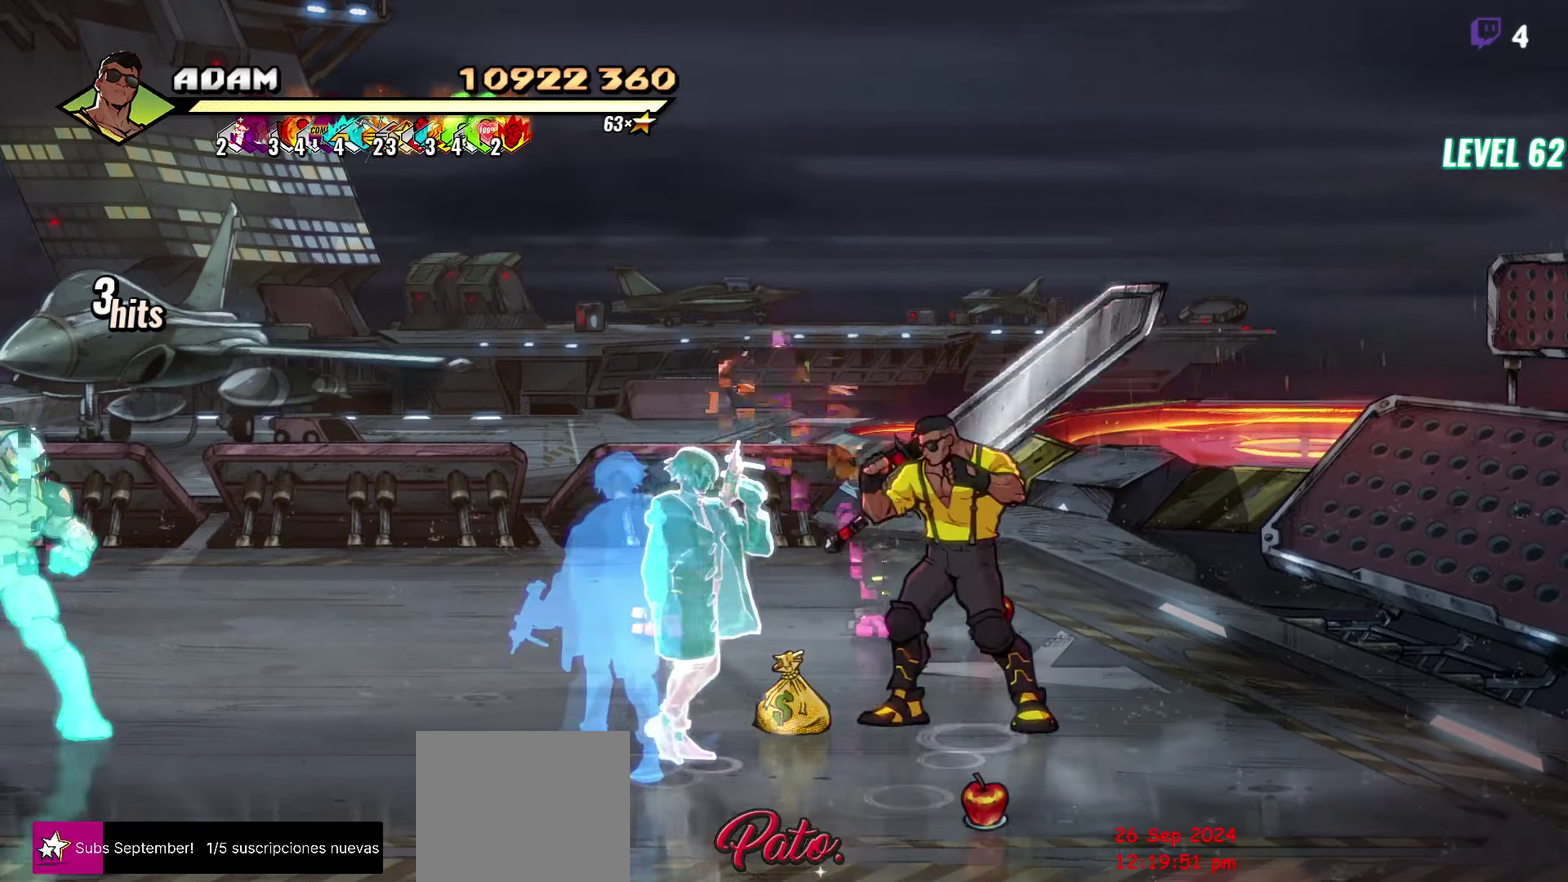
{"buttons": ["DPAD_UP"], "events": [[267, "DPAD_UP", "down"]]}
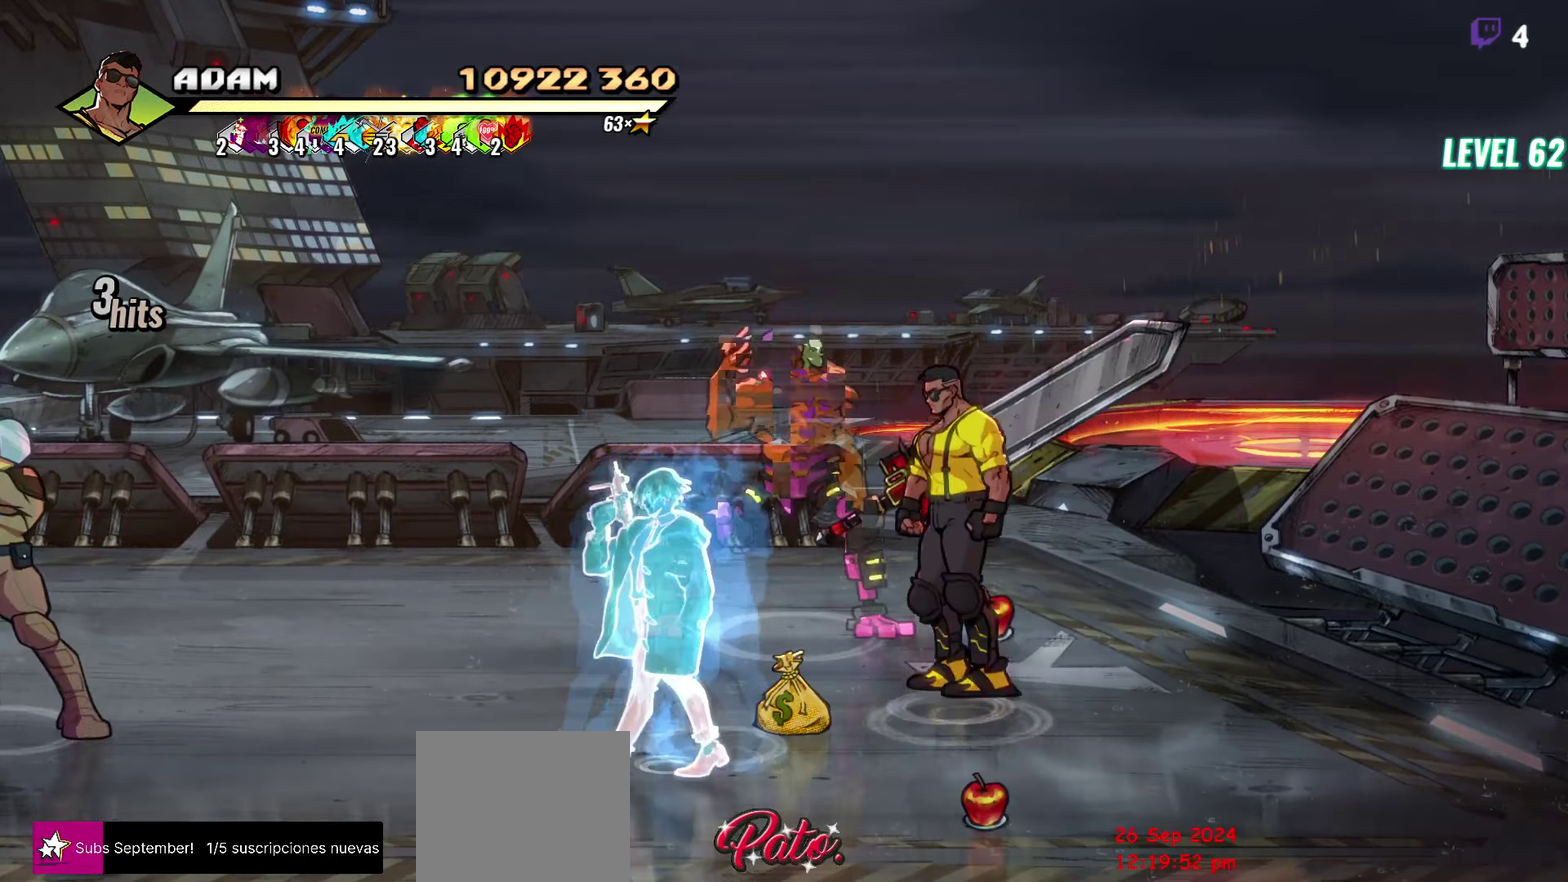
{"buttons": [], "events": [[184, "DPAD_UP", "up"], [250, "Y", "down"], [317, "Y", "up"], [384, "Y", "down"], [467, "Y", "up"]]}
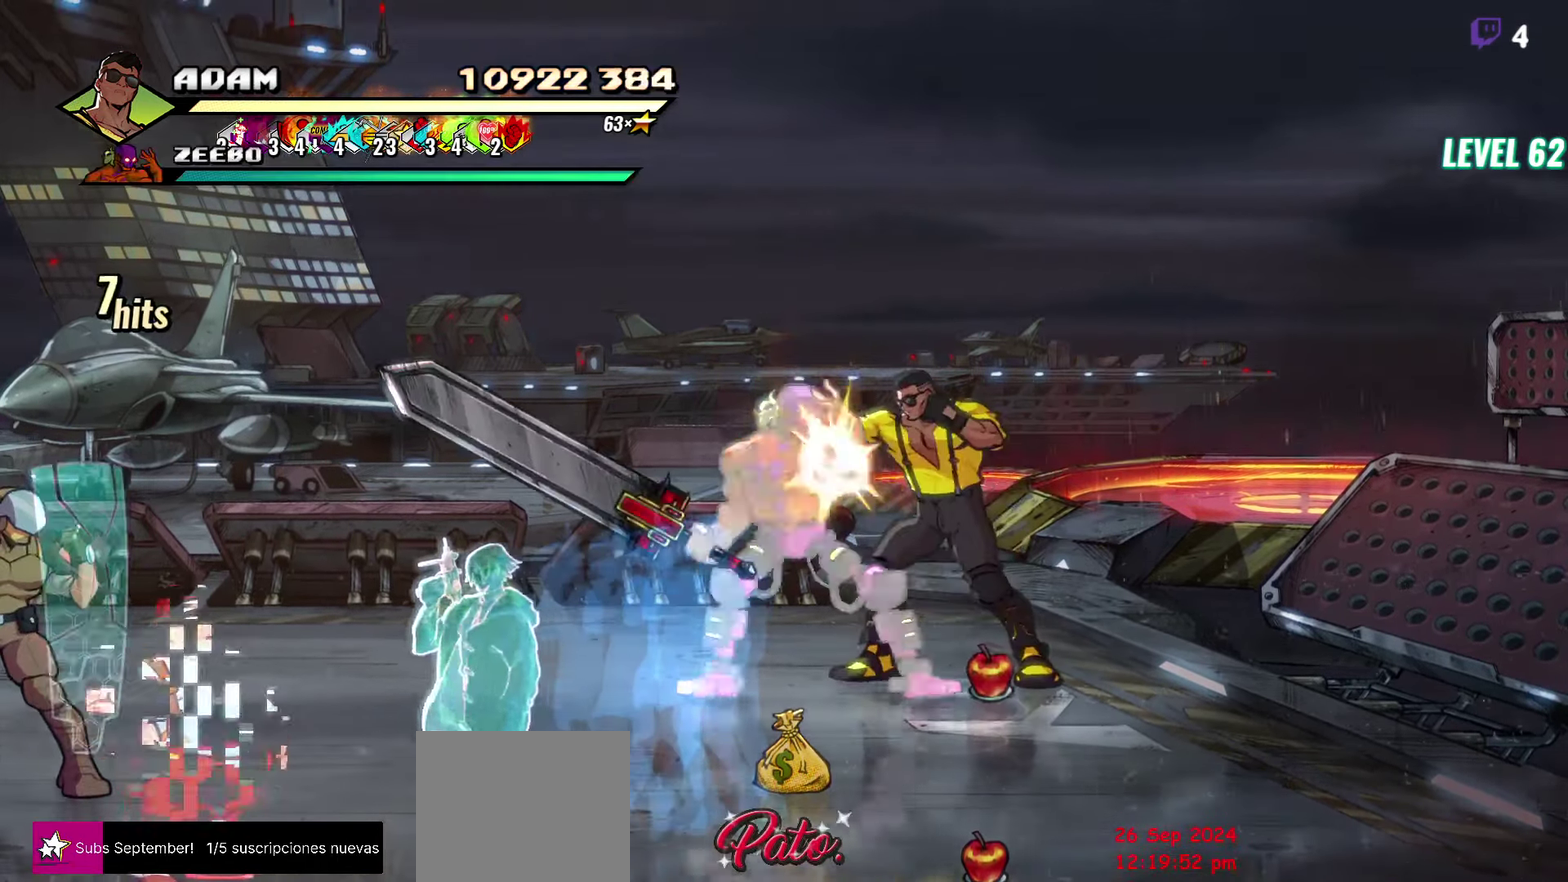
{"buttons": ["Y"], "events": [[17, "Y", "down"], [100, "Y", "up"], [284, "Y", "down"]]}
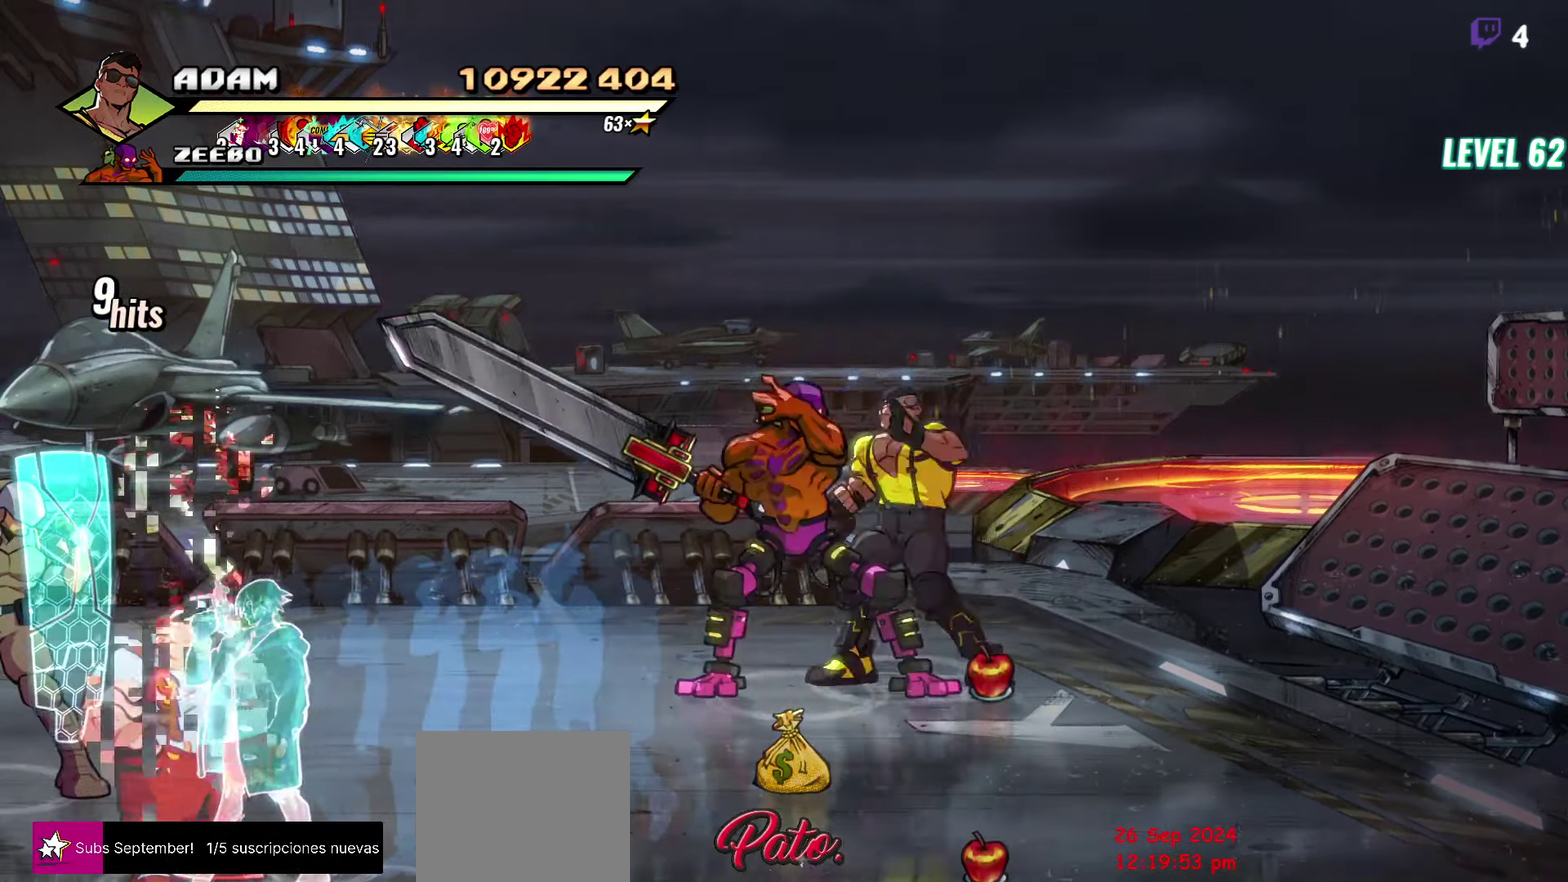
{"buttons": [], "events": [[284, "Y", "up"]]}
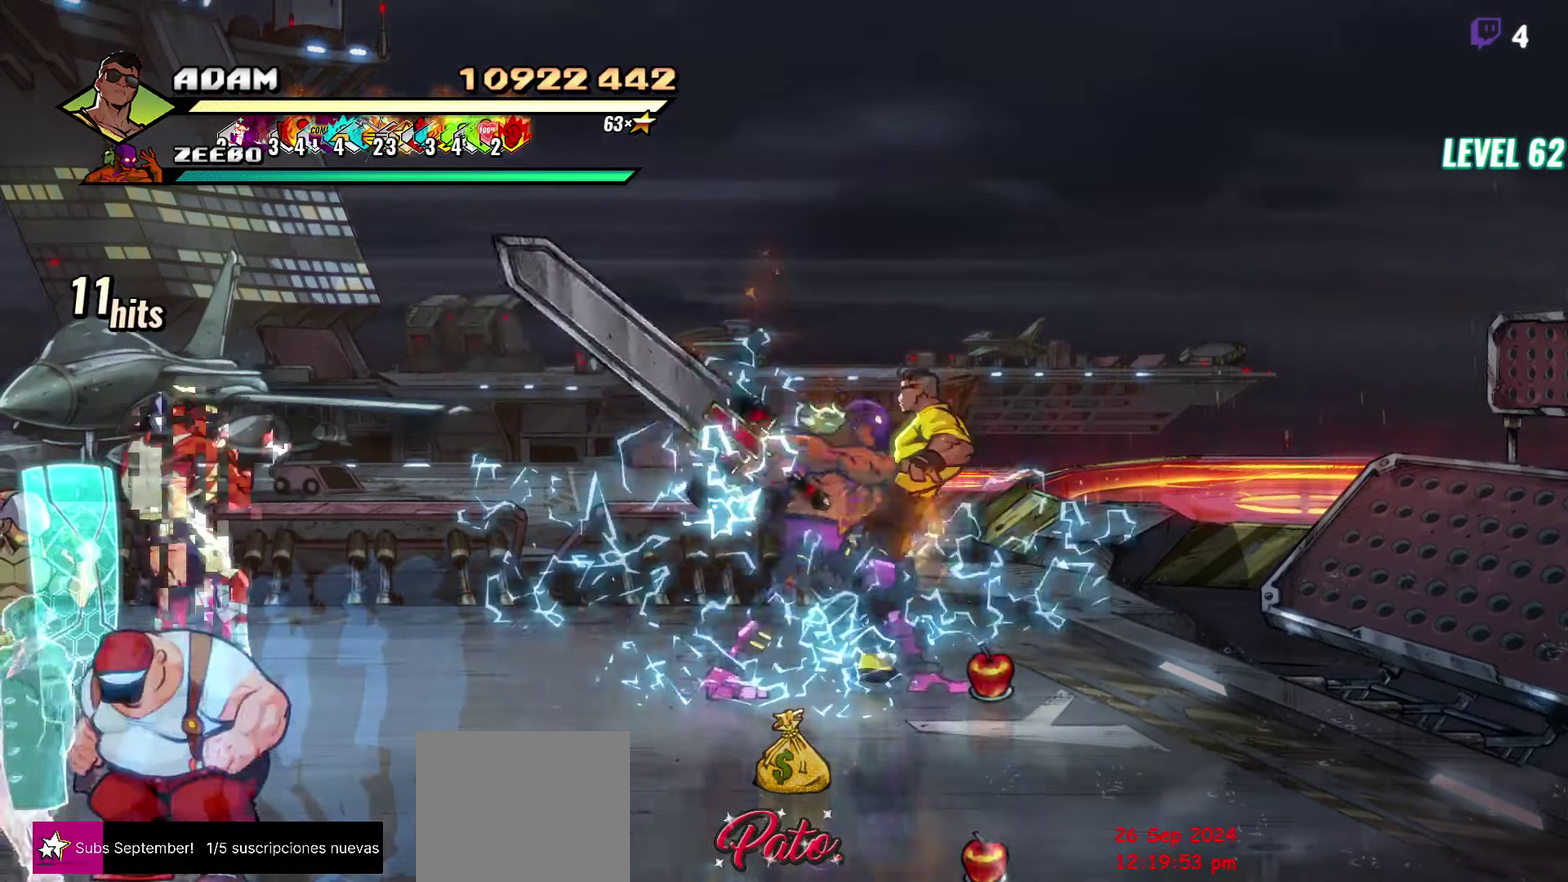
{"buttons": [], "events": [[34, "L1", "down"], [150, "L1", "up"], [384, "Y", "down"], [500, "Y", "up"]]}
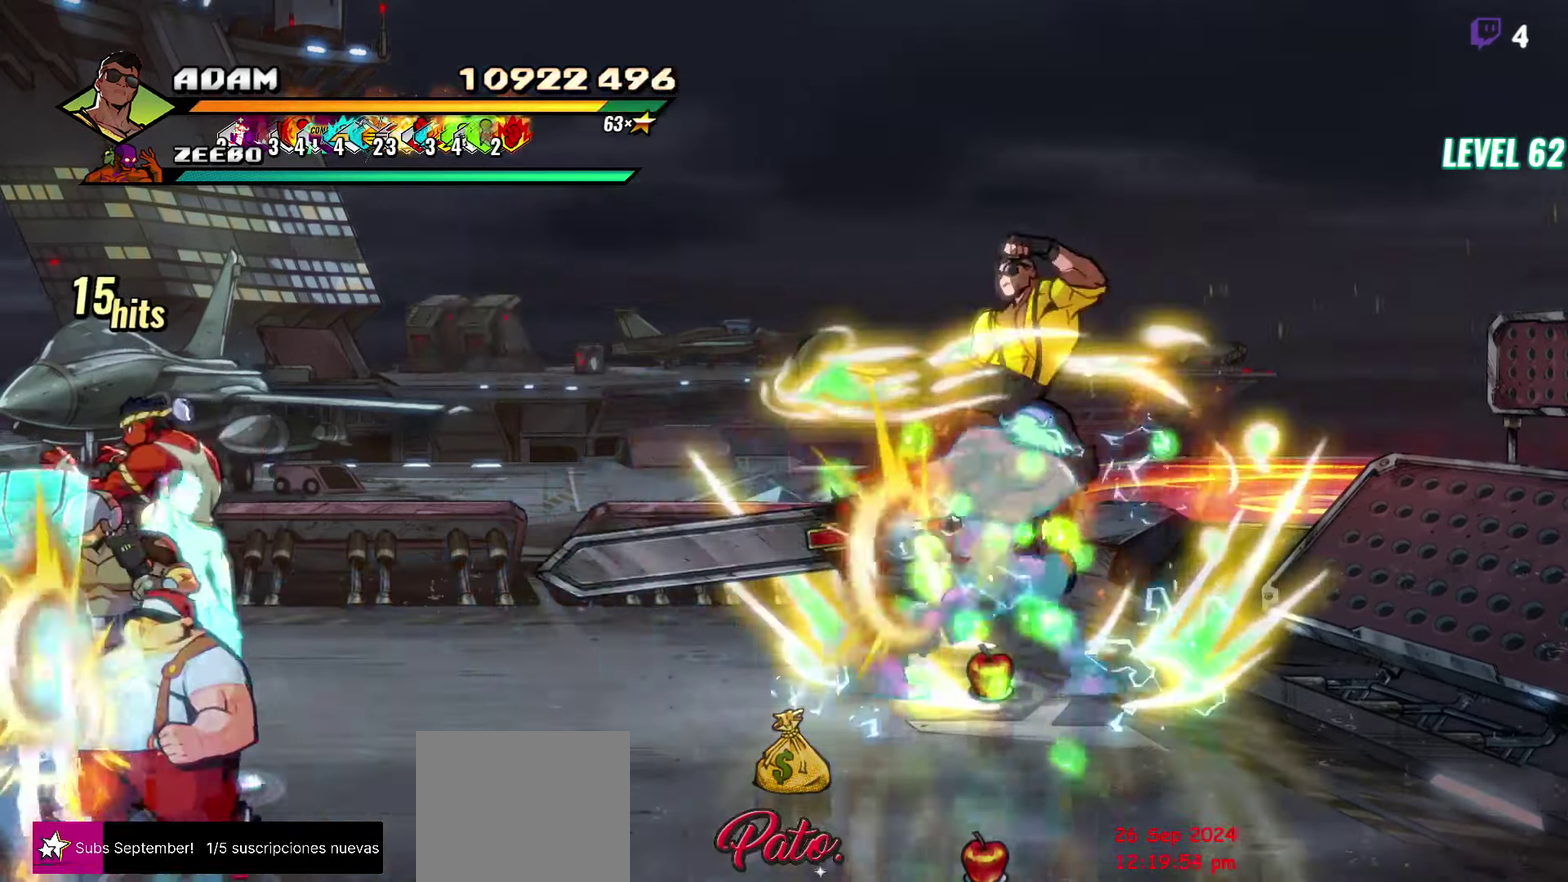
{"buttons": ["DPAD_RIGHT"], "events": [[150, "DPAD_RIGHT", "down"], [200, "DPAD_RIGHT", "up"], [283, "DPAD_RIGHT", "down"]]}
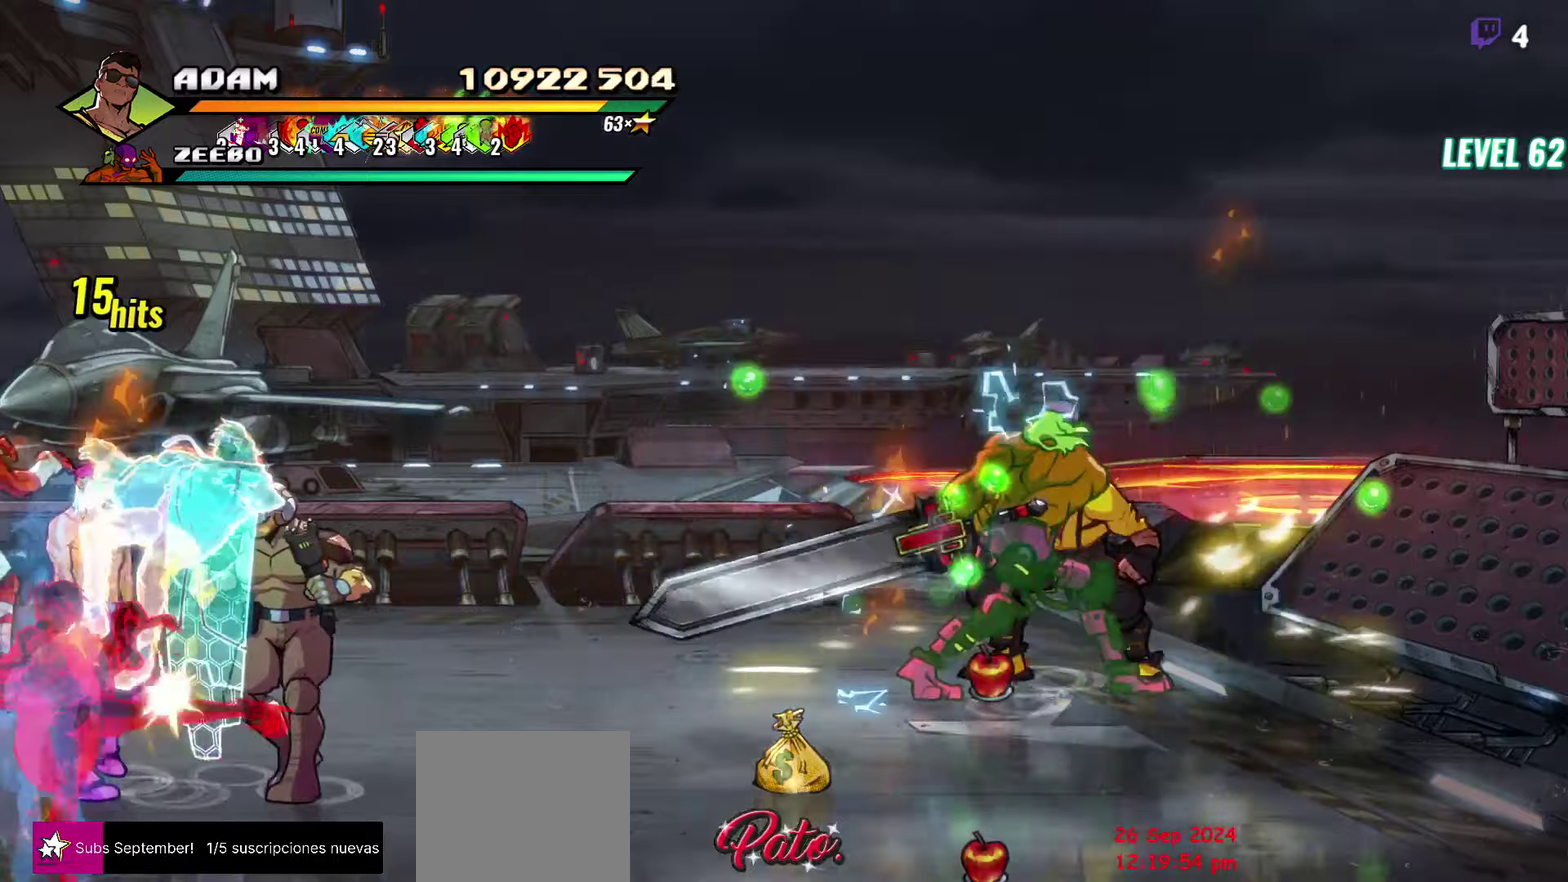
{"buttons": [], "events": [[16, "Y", "down"], [100, "Y", "up"], [133, "DPAD_RIGHT", "up"], [300, "L1", "down"], [433, "L1", "up"]]}
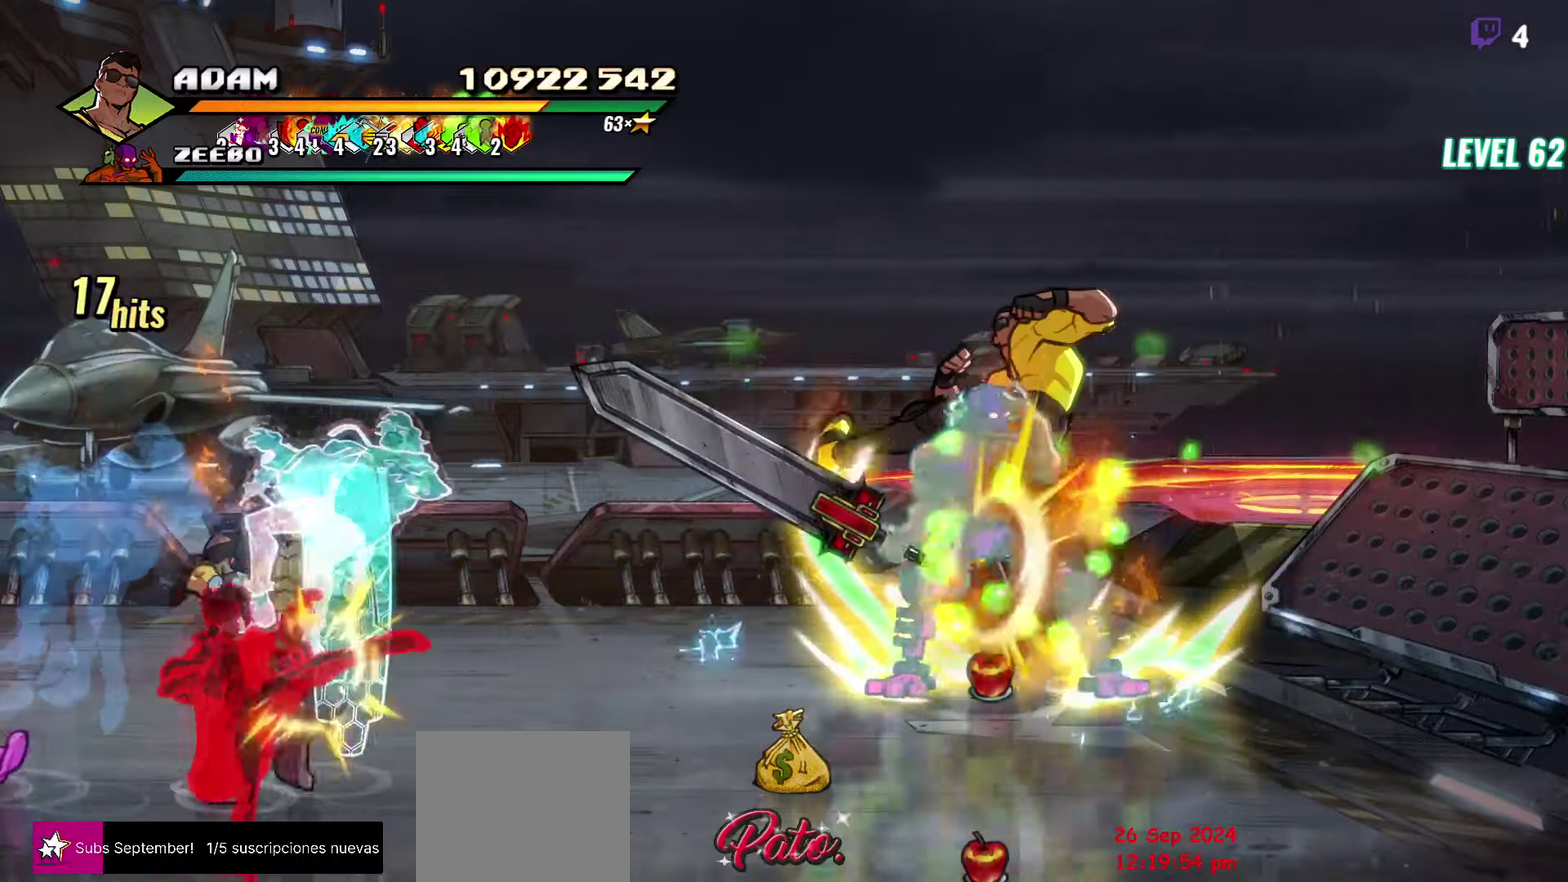
{"buttons": [], "events": [[83, "Y", "down"], [200, "Y", "up"], [266, "Y", "down"], [383, "Y", "up"]]}
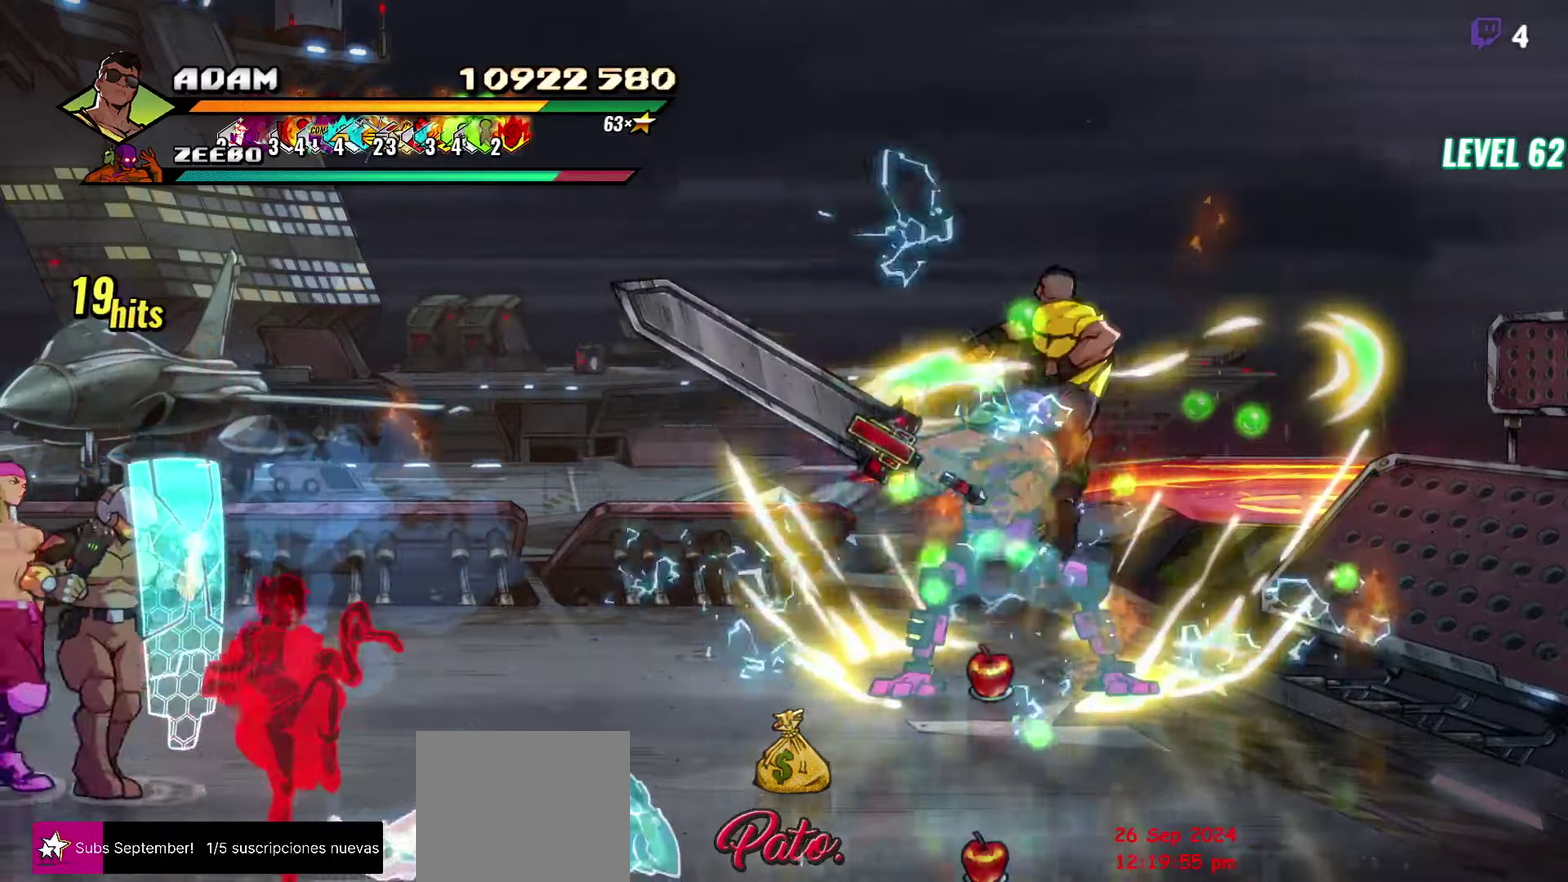
{"buttons": ["L1"], "events": [[16, "DPAD_LEFT", "down"], [100, "DPAD_LEFT", "up"], [150, "DPAD_LEFT", "down"], [233, "Y", "down"], [283, "DPAD_LEFT", "up"], [350, "Y", "up"], [483, "L1", "down"]]}
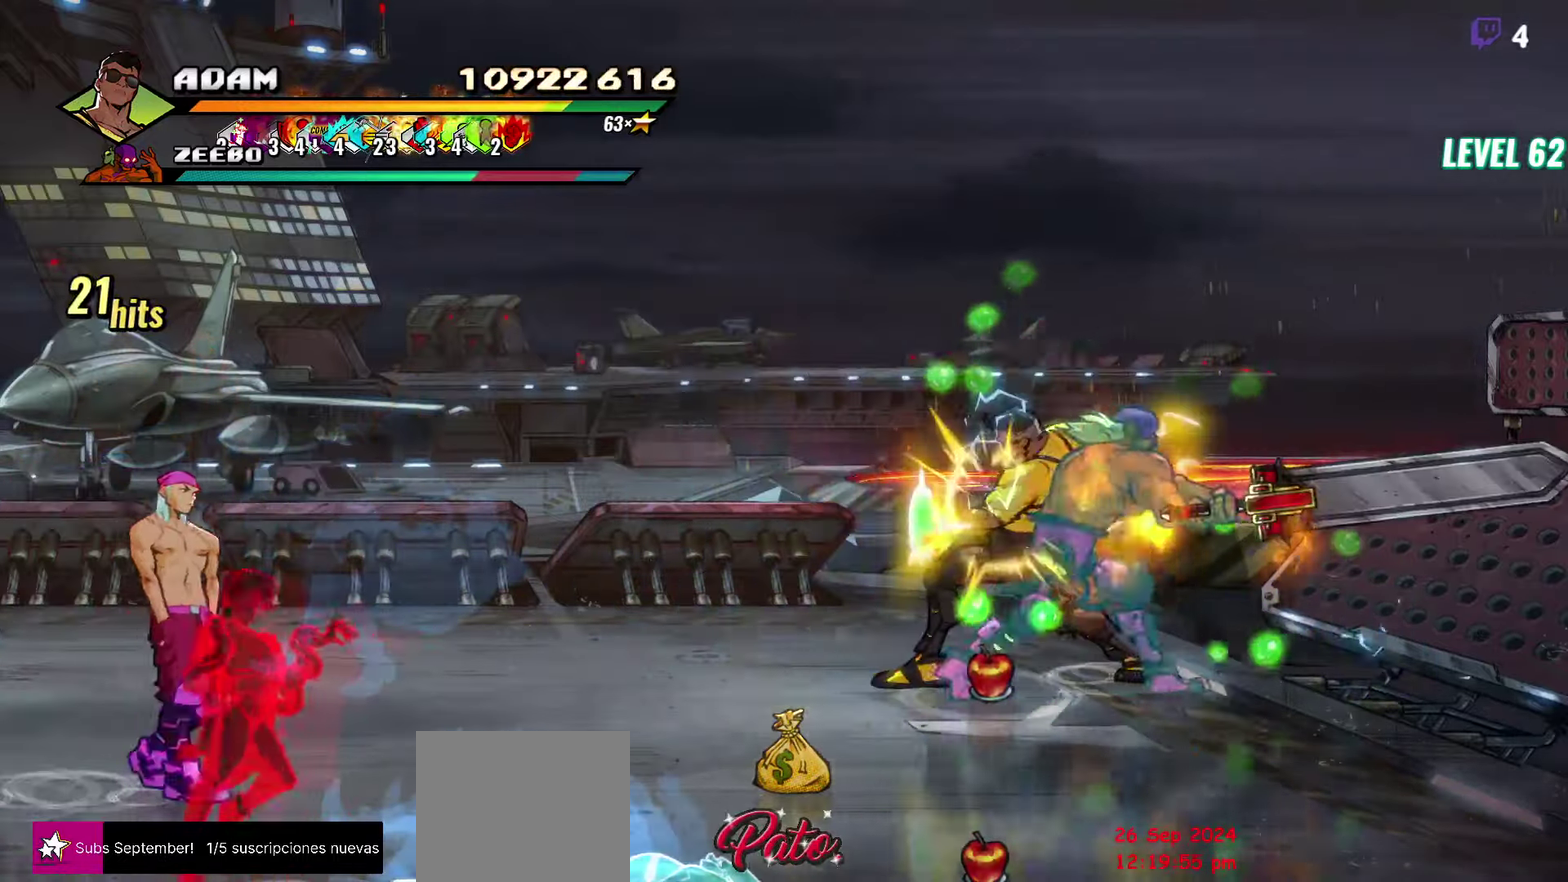
{"buttons": ["Y"], "events": [[100, "L1", "up"], [266, "Y", "down"], [383, "Y", "up"], [483, "Y", "down"]]}
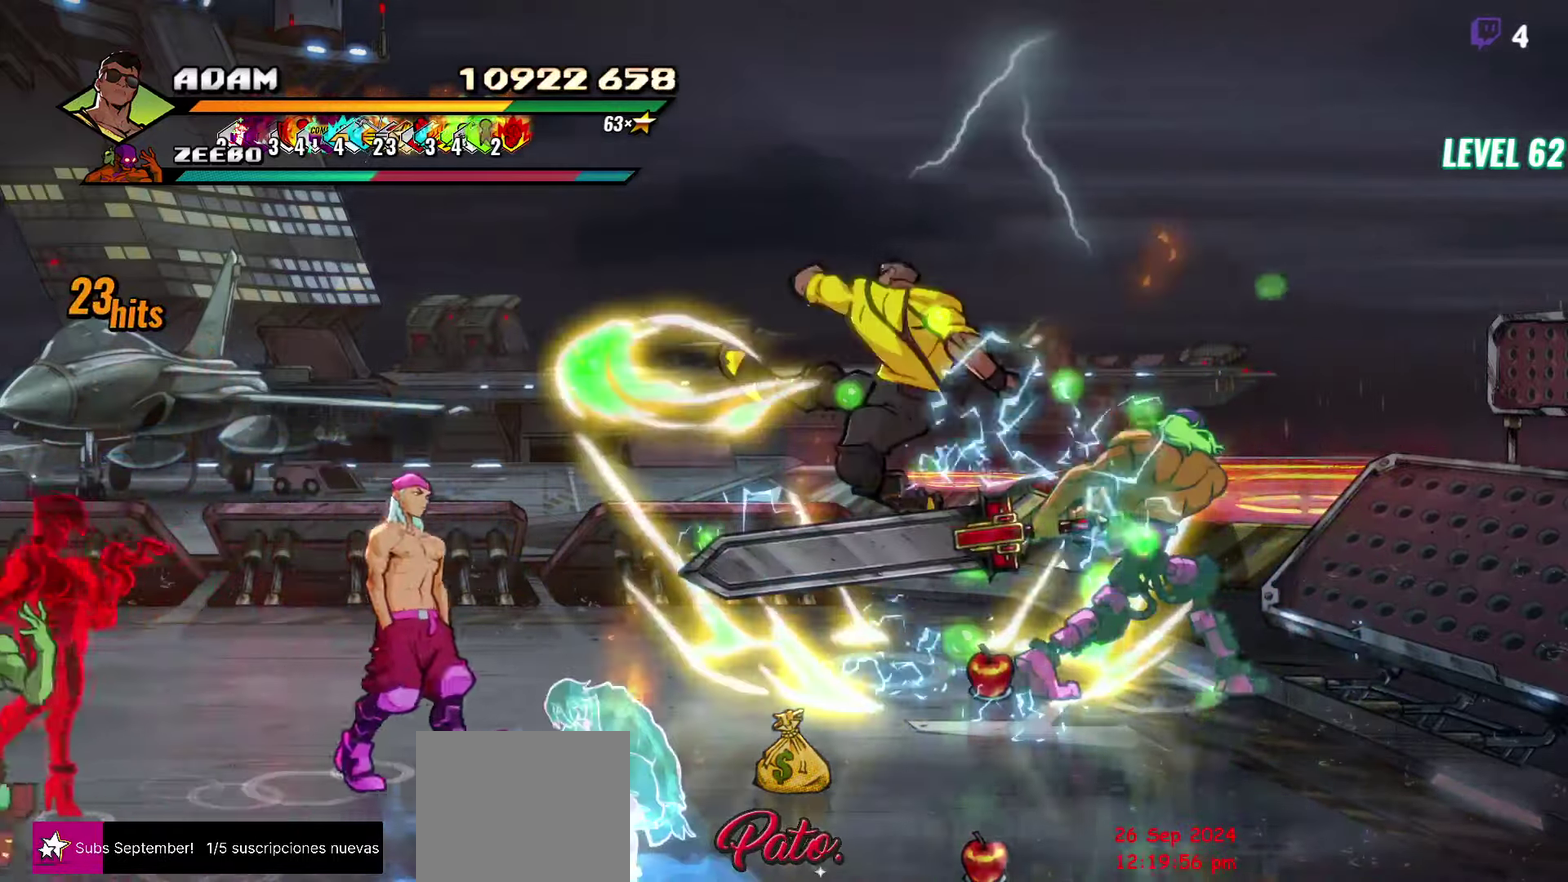
{"buttons": ["Y", "DPAD_RIGHT"], "events": [[66, "Y", "up"], [166, "DPAD_RIGHT", "down"], [233, "DPAD_RIGHT", "up"], [350, "DPAD_RIGHT", "down"], [416, "DPAD_RIGHT", "up"], [466, "DPAD_RIGHT", "down"], [500, "Y", "down"]]}
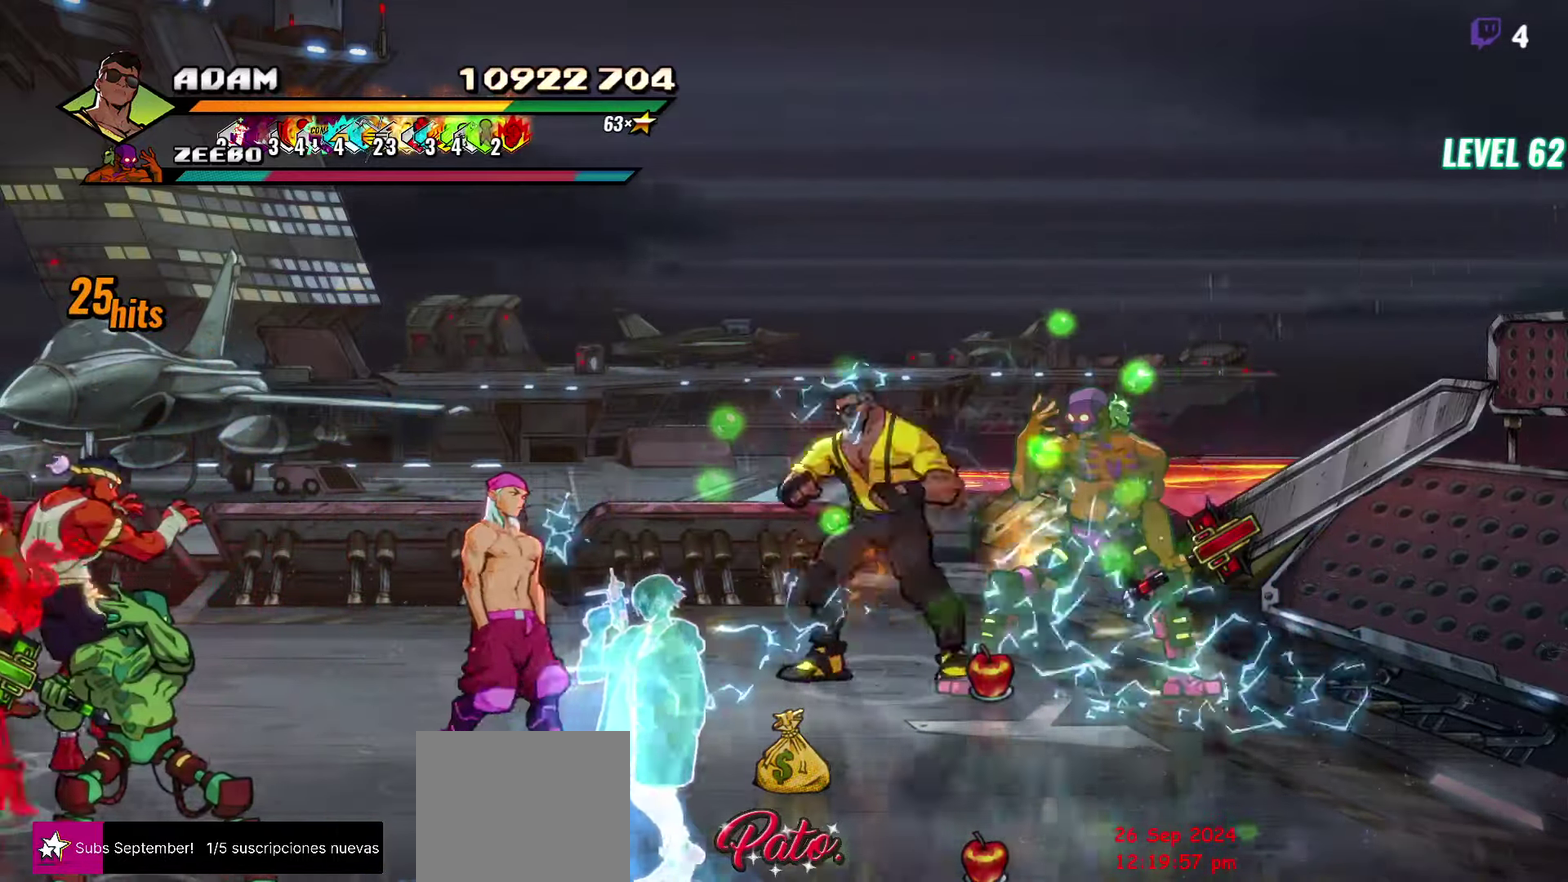
{"buttons": [], "events": [[83, "Y", "up"], [100, "DPAD_RIGHT", "up"], [350, "L1", "down"], [483, "L1", "up"]]}
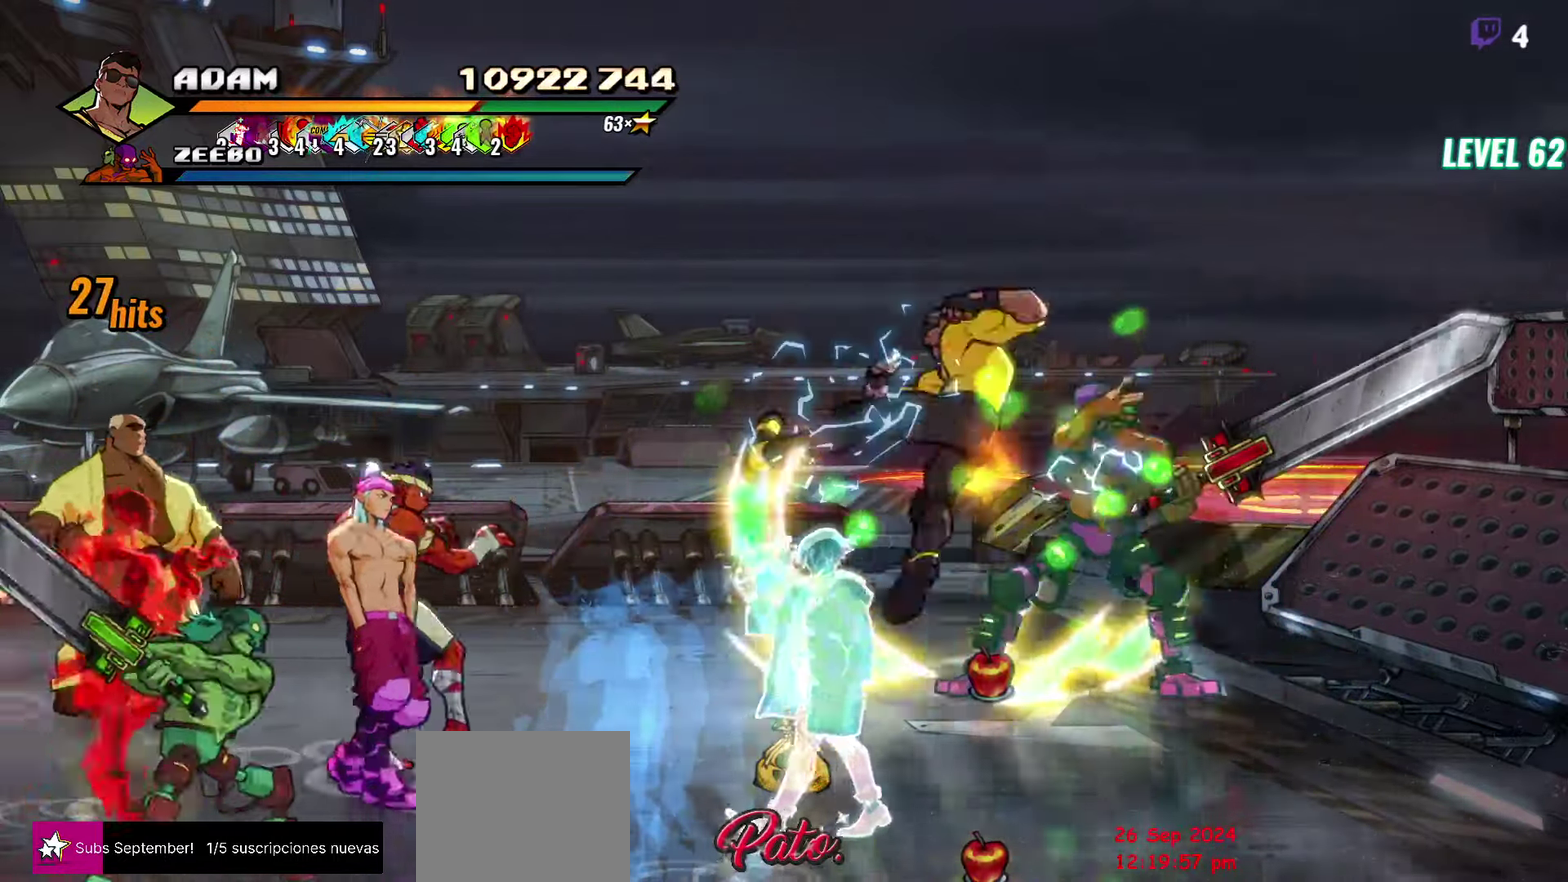
{"buttons": ["DPAD_LEFT"], "events": [[83, "Y", "down"], [183, "Y", "up"], [433, "DPAD_LEFT", "down"]]}
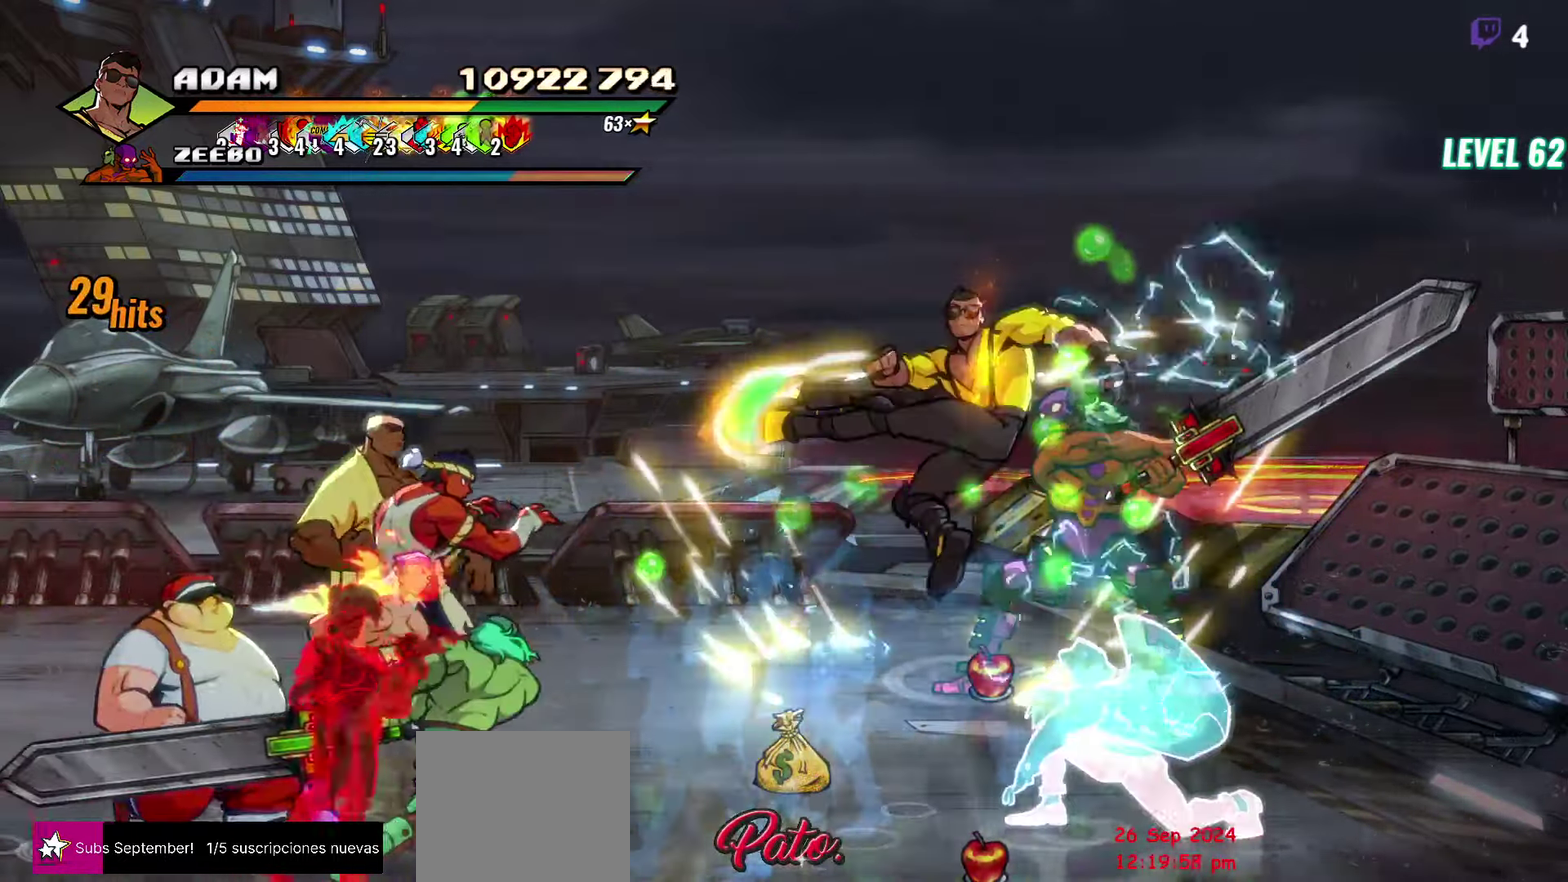
{"buttons": [], "events": [[133, "L1", "down"], [350, "DPAD_LEFT", "up"], [350, "L1", "up"]]}
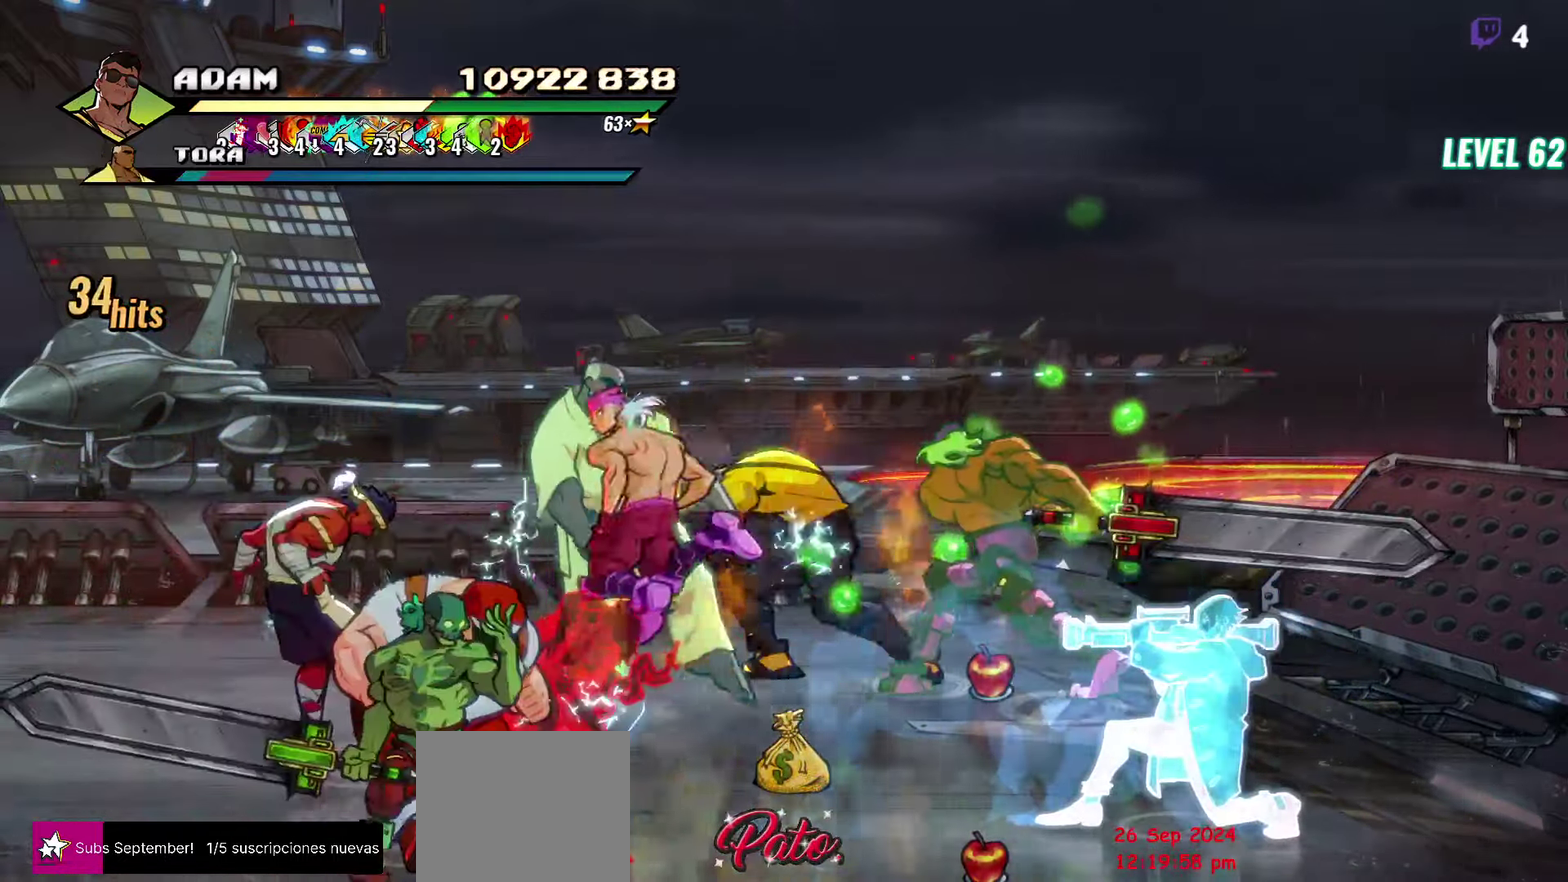
{"buttons": ["R2", "DPAD_RIGHT"], "events": [[16, "DPAD_RIGHT", "down"], [466, "R2", "down"]]}
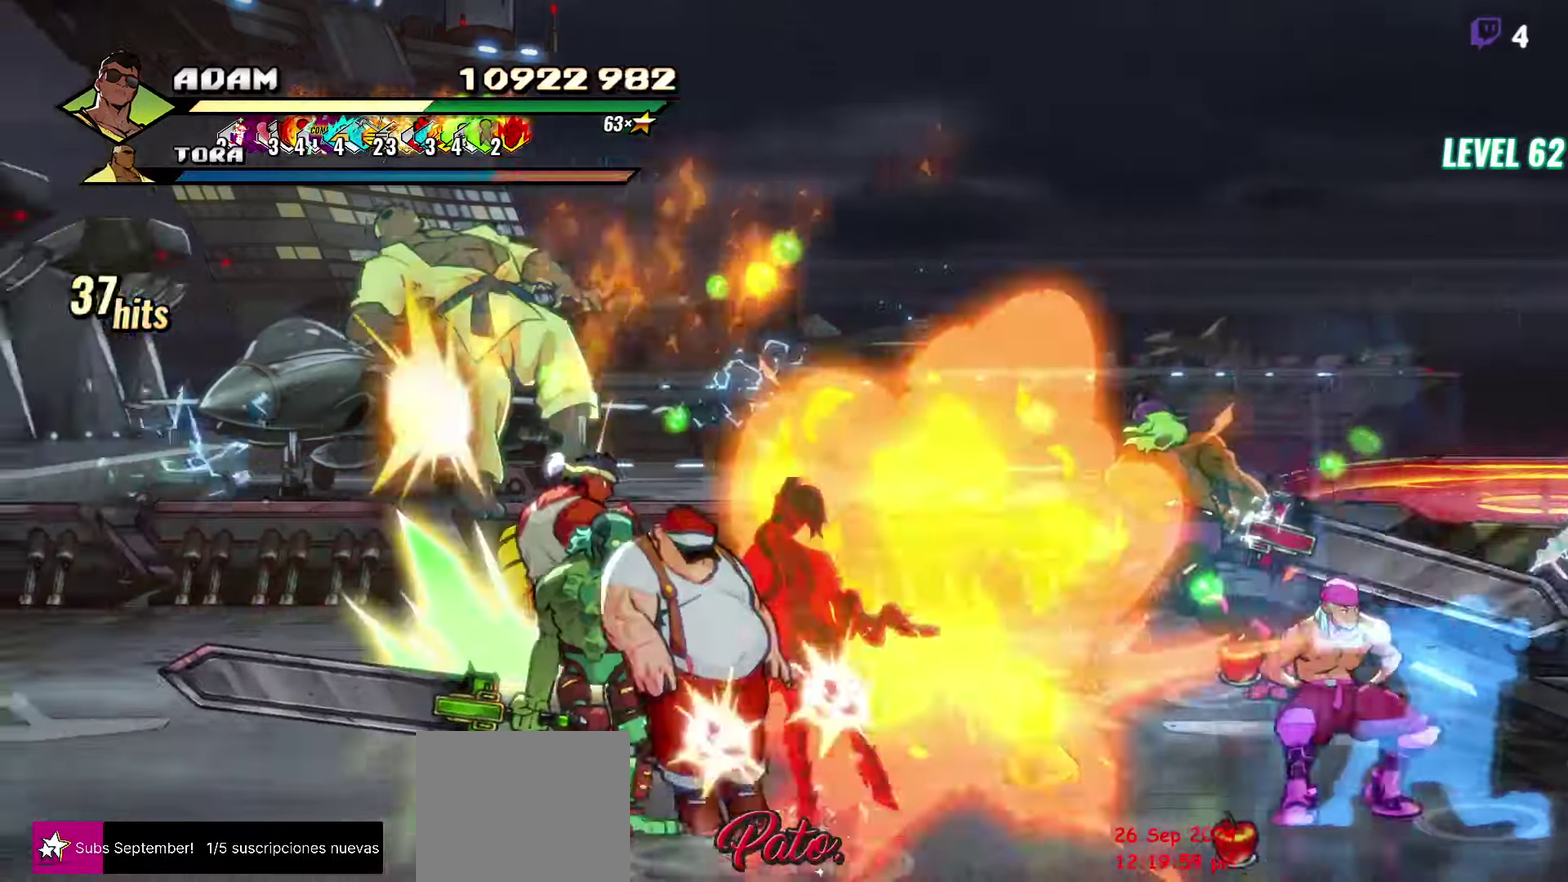
{"buttons": [], "events": [[66, "R2", "up"], [116, "R2", "down"], [200, "R2", "up"], [267, "DPAD_RIGHT", "up"]]}
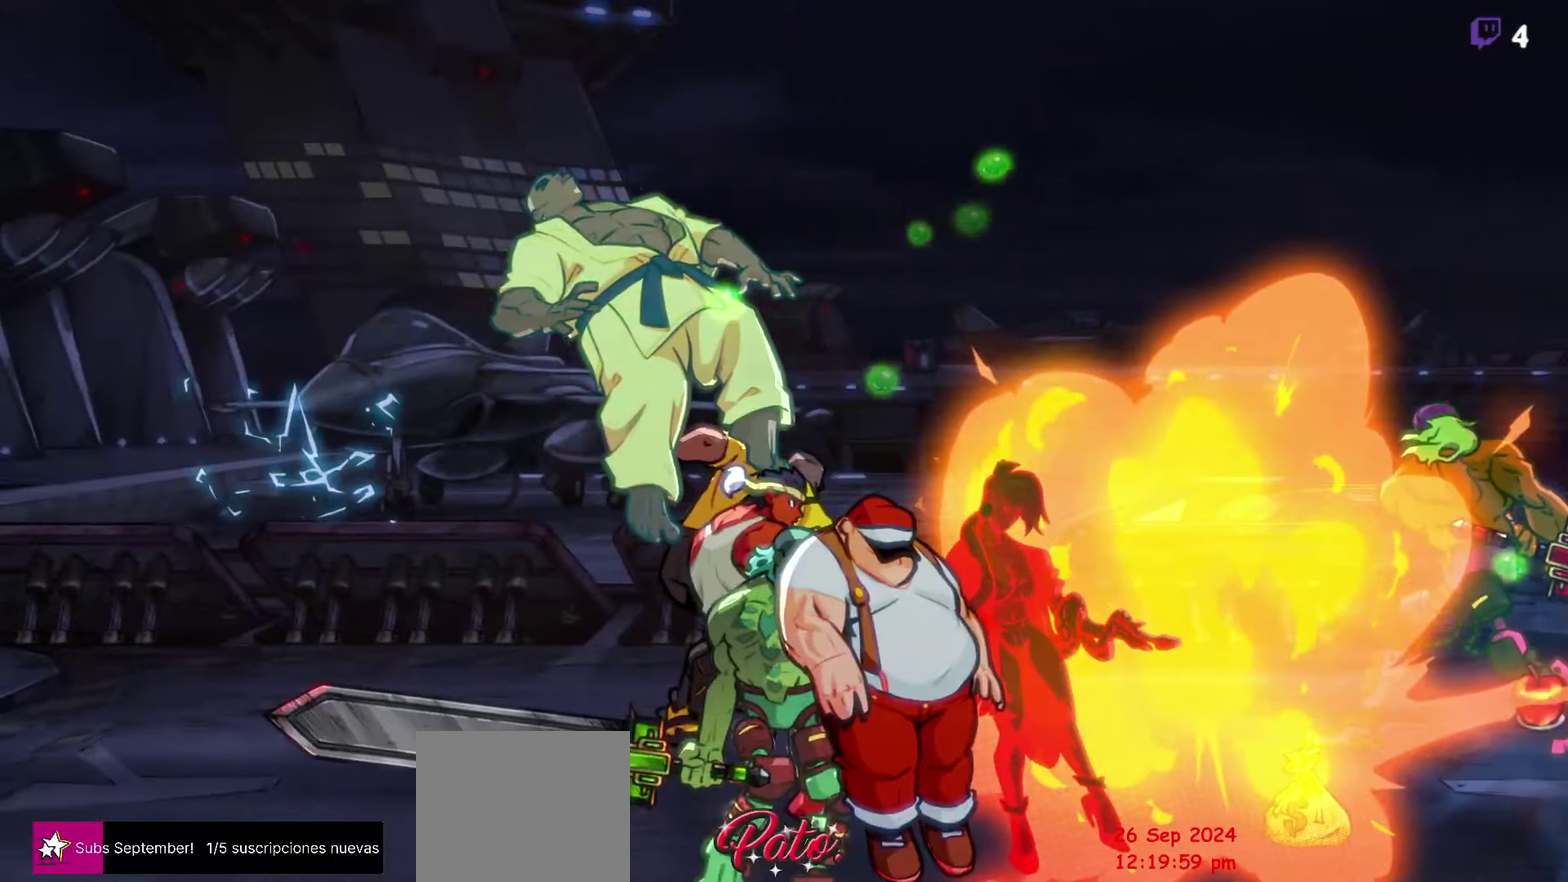
{"buttons": [], "events": [[150, "DPAD_RIGHT", "down"], [383, "DPAD_RIGHT", "up"]]}
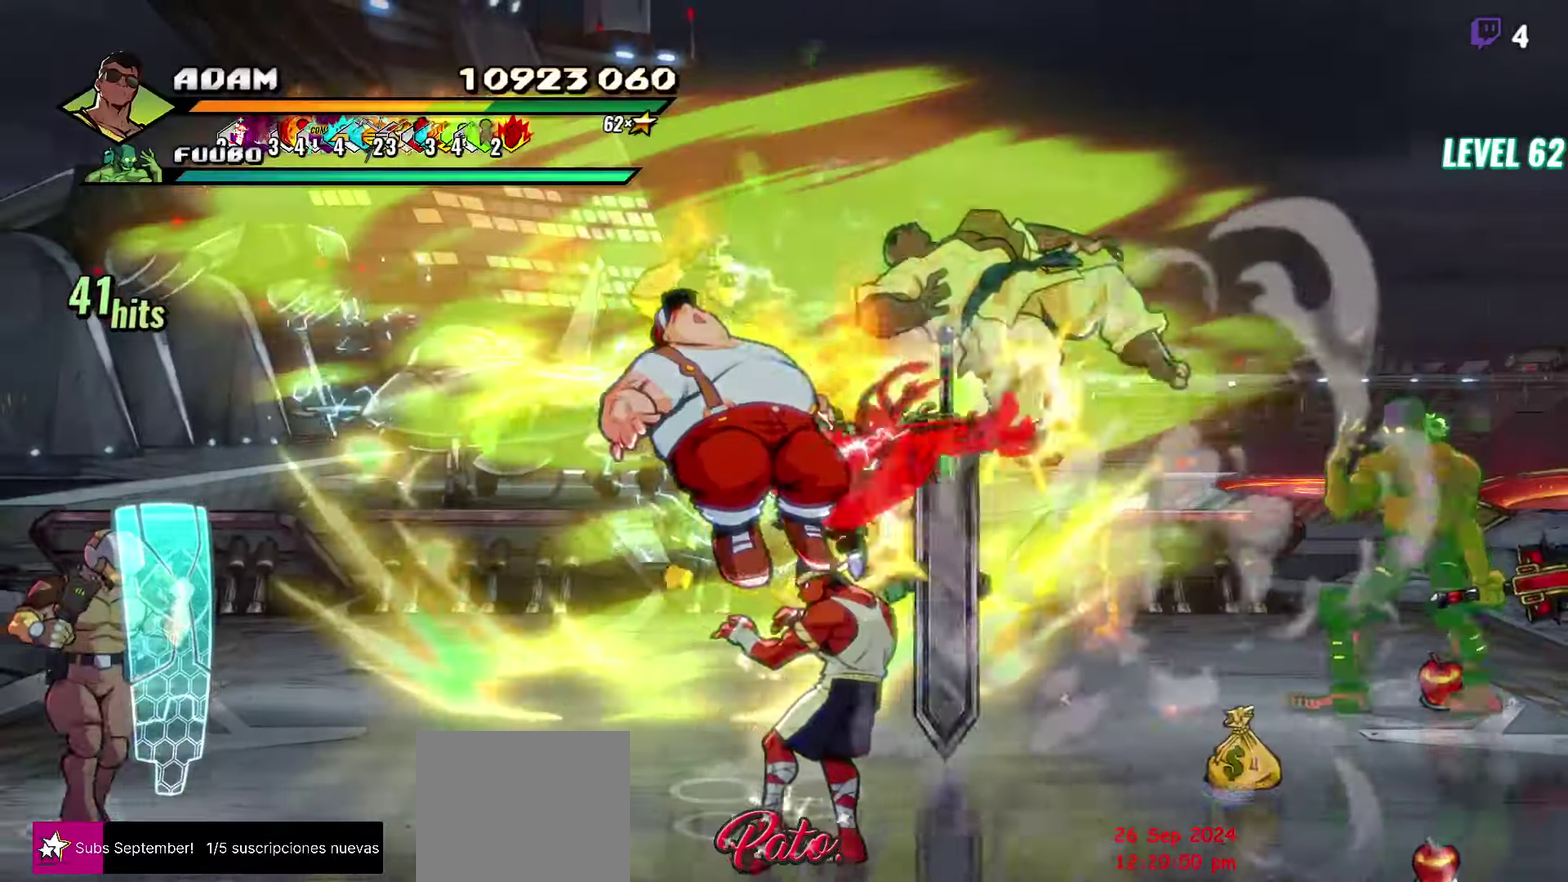
{"buttons": ["DPAD_RIGHT"], "events": [[233, "DPAD_RIGHT", "down"]]}
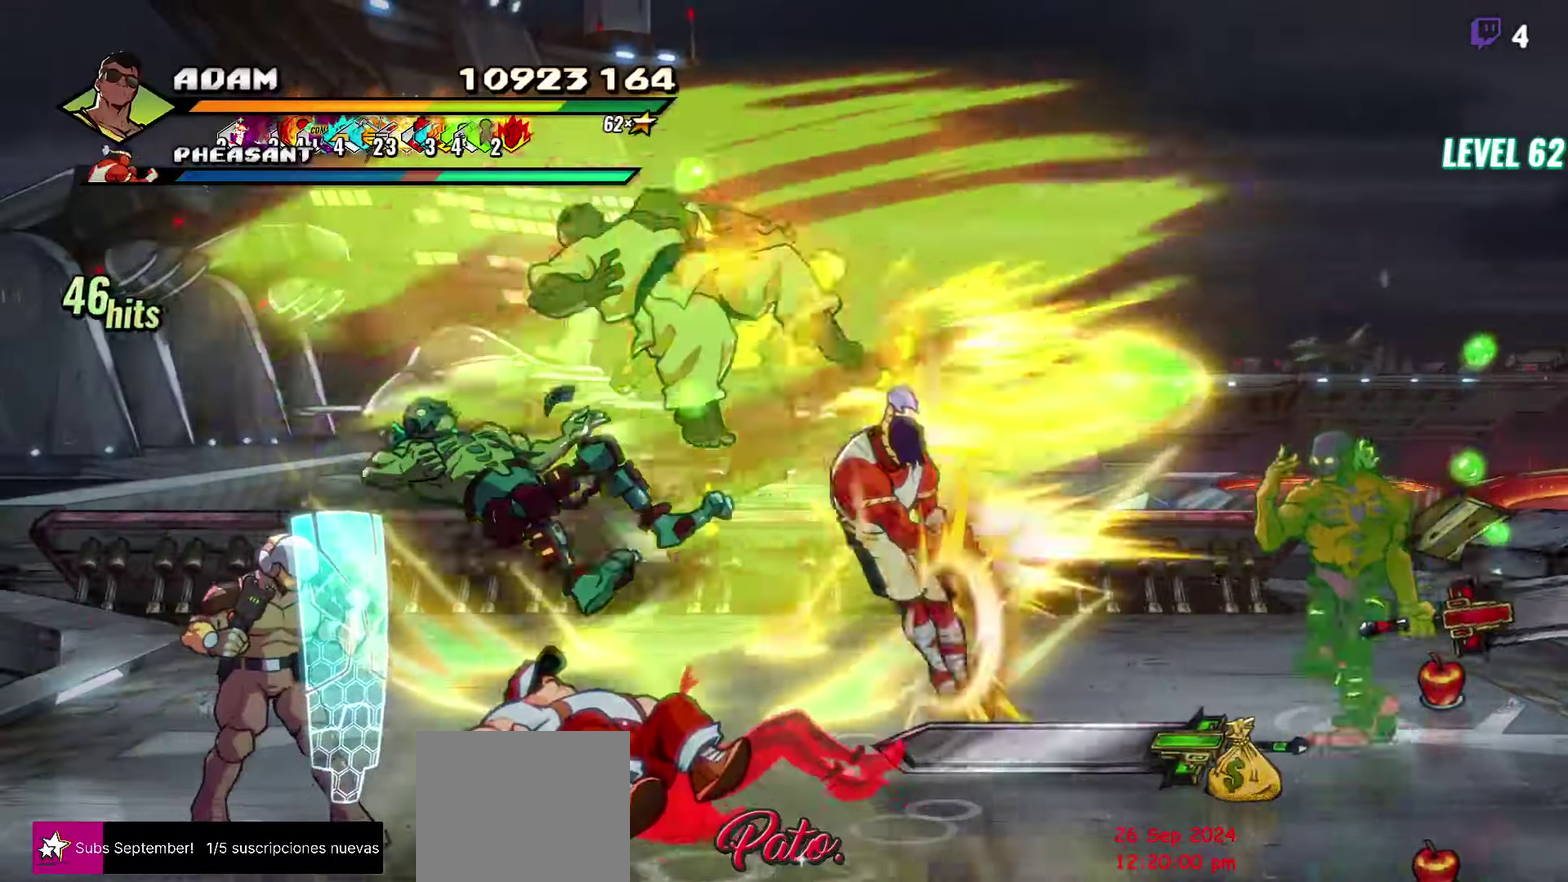
{"buttons": ["Y"], "events": [[17, "R2", "down"], [117, "R2", "up"], [150, "DPAD_RIGHT", "up"], [400, "Y", "down"]]}
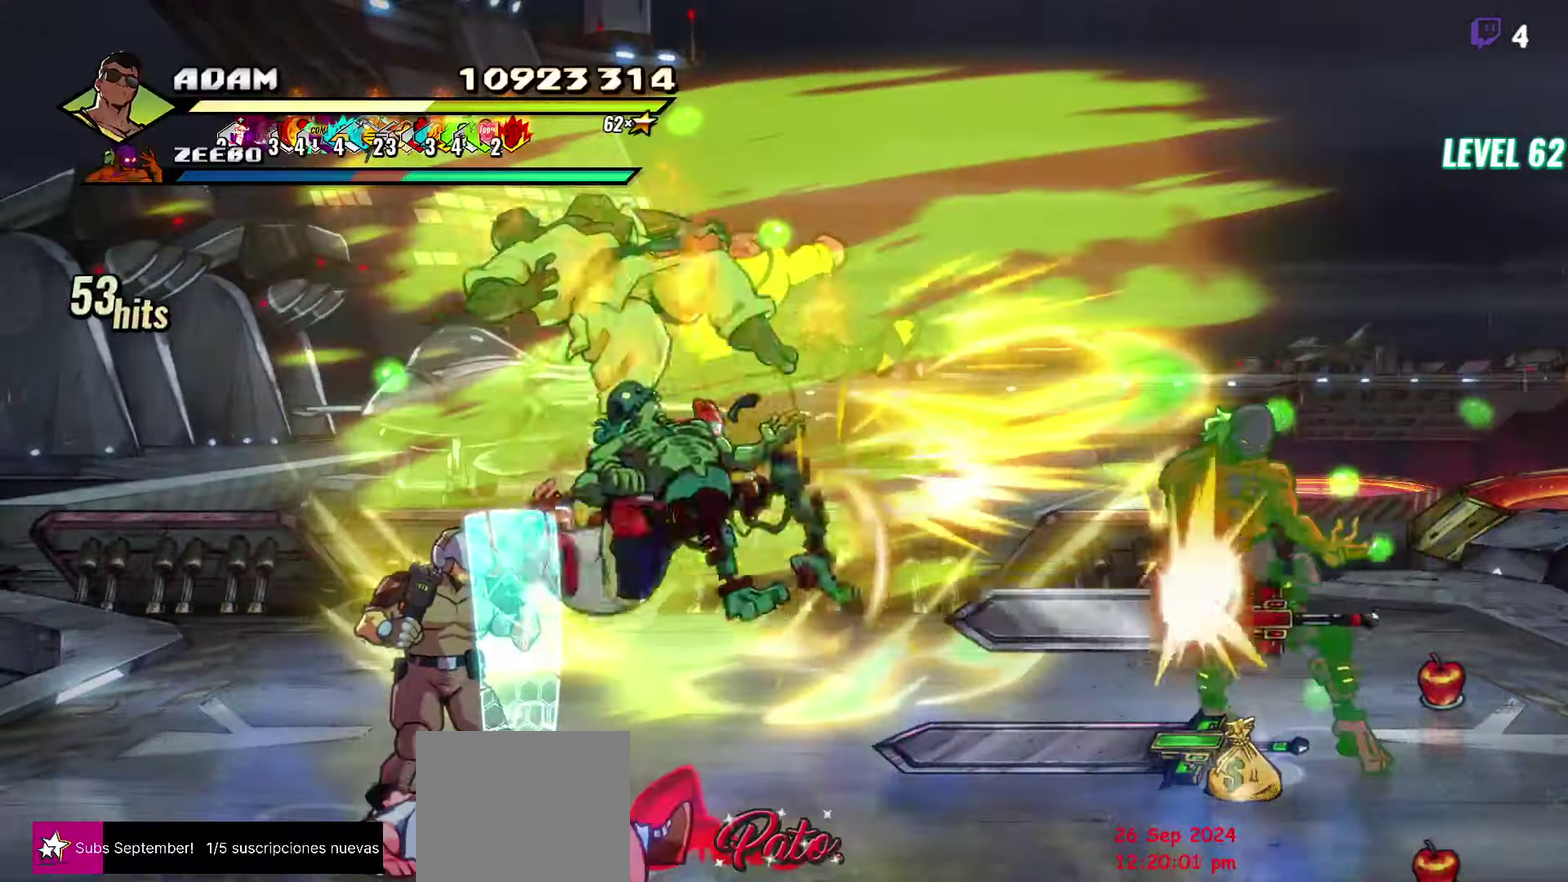
{"buttons": [], "events": [[33, "Y", "up"], [133, "Y", "down"], [267, "Y", "up"]]}
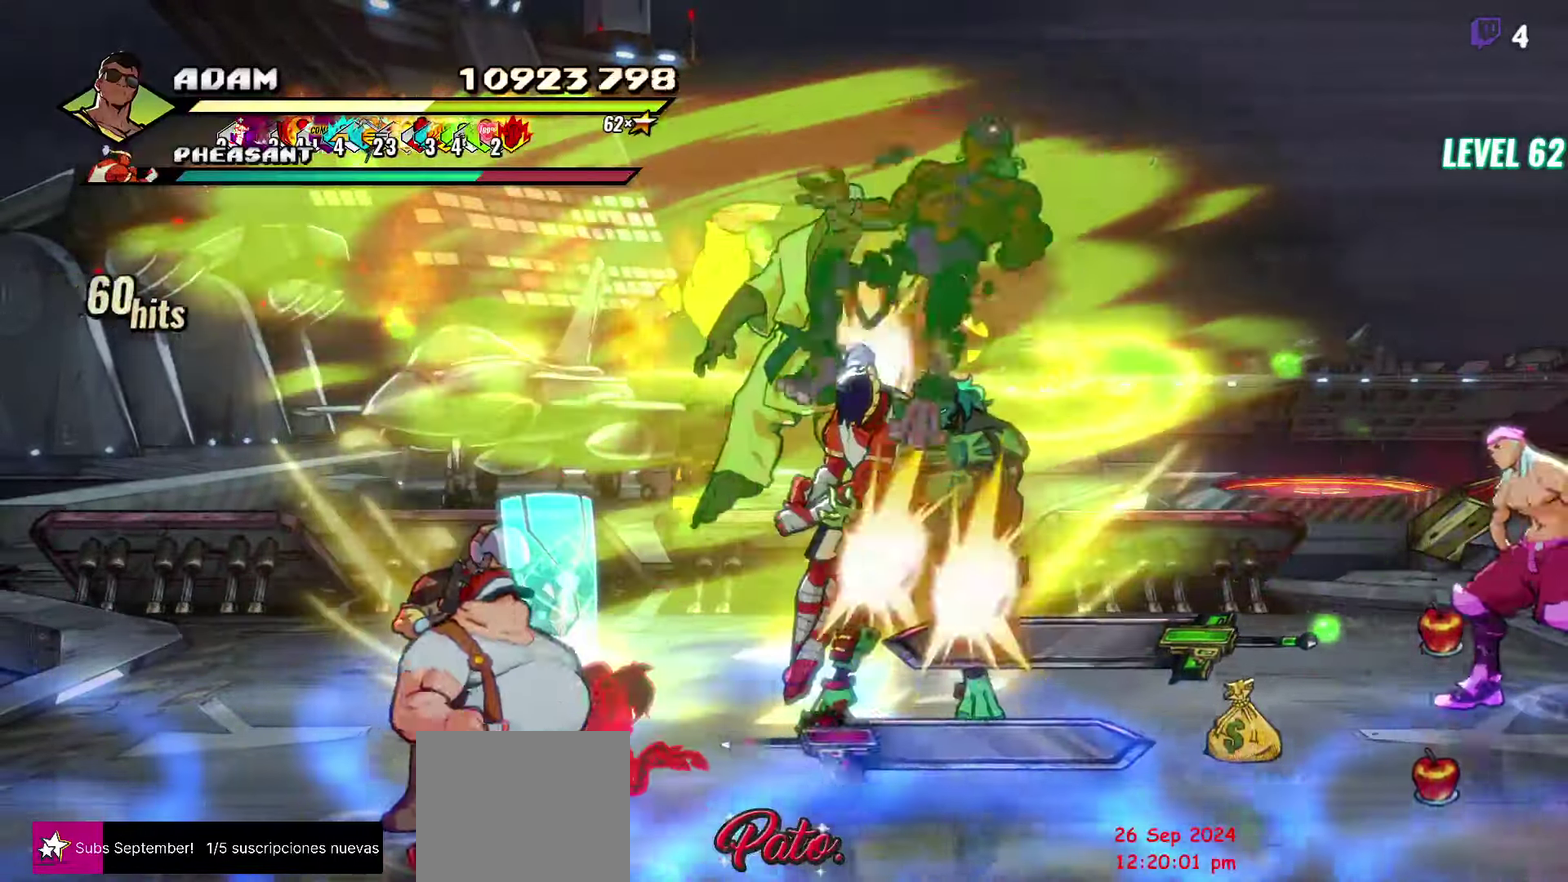
{"buttons": ["DPAD_RIGHT"], "events": [[150, "DPAD_RIGHT", "down"], [217, "DPAD_RIGHT", "up"], [267, "DPAD_RIGHT", "down"], [317, "DPAD_RIGHT", "up"], [450, "DPAD_RIGHT", "down"]]}
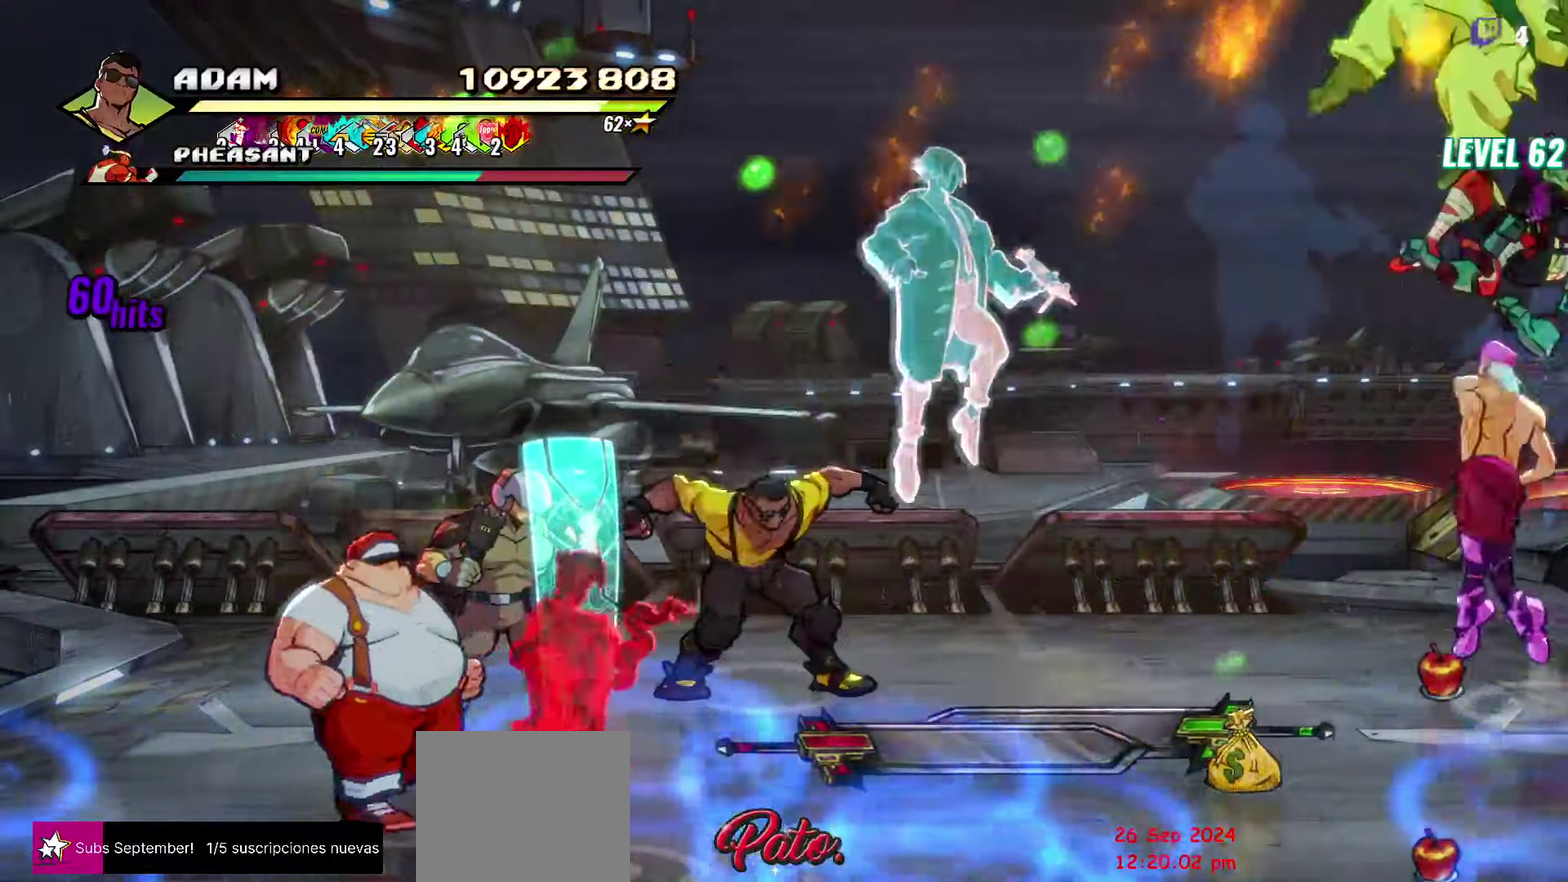
{"buttons": ["L1", "DPAD_RIGHT"], "events": [[83, "Y", "down"], [183, "Y", "up"], [400, "L1", "down"]]}